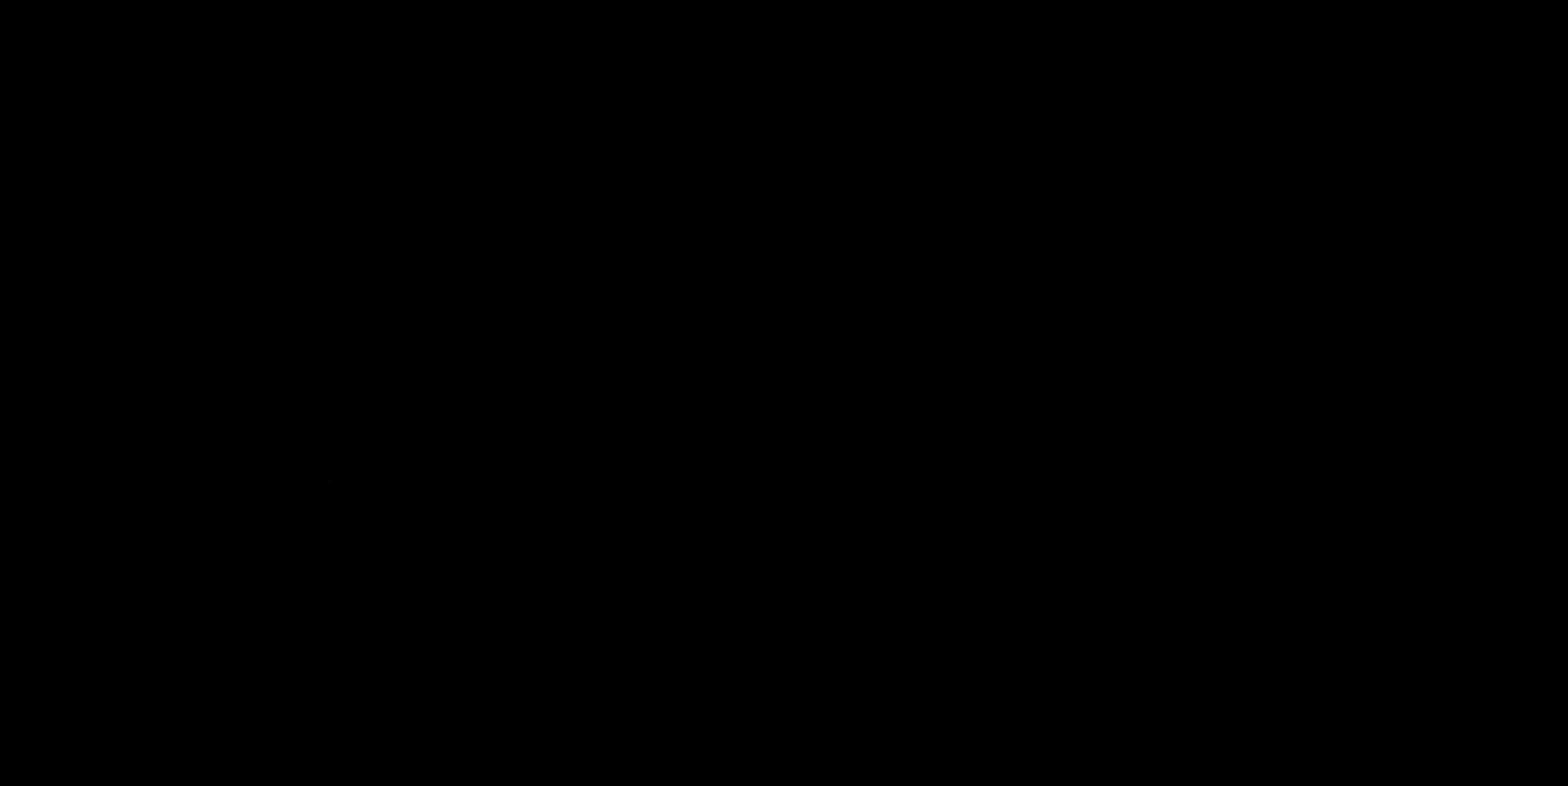
Gameplay with keyboard; each line is a JSON object with the keys held at the frame after it. "events" lists presses ("down") and releases ("up") of "d", "dash", "demo", "grab", "jump", "jump2", "jumpgrab", "q", "s" and "z" between this image and that frame as [ms after this image, input, new state], when the widget could be followed in between. No other keys are recorded. Mouse input is not recorded. Key names are as the overlay labels them; some are game actions (e.g. jump) rather than physical keys.
{"keys": [], "events": []}
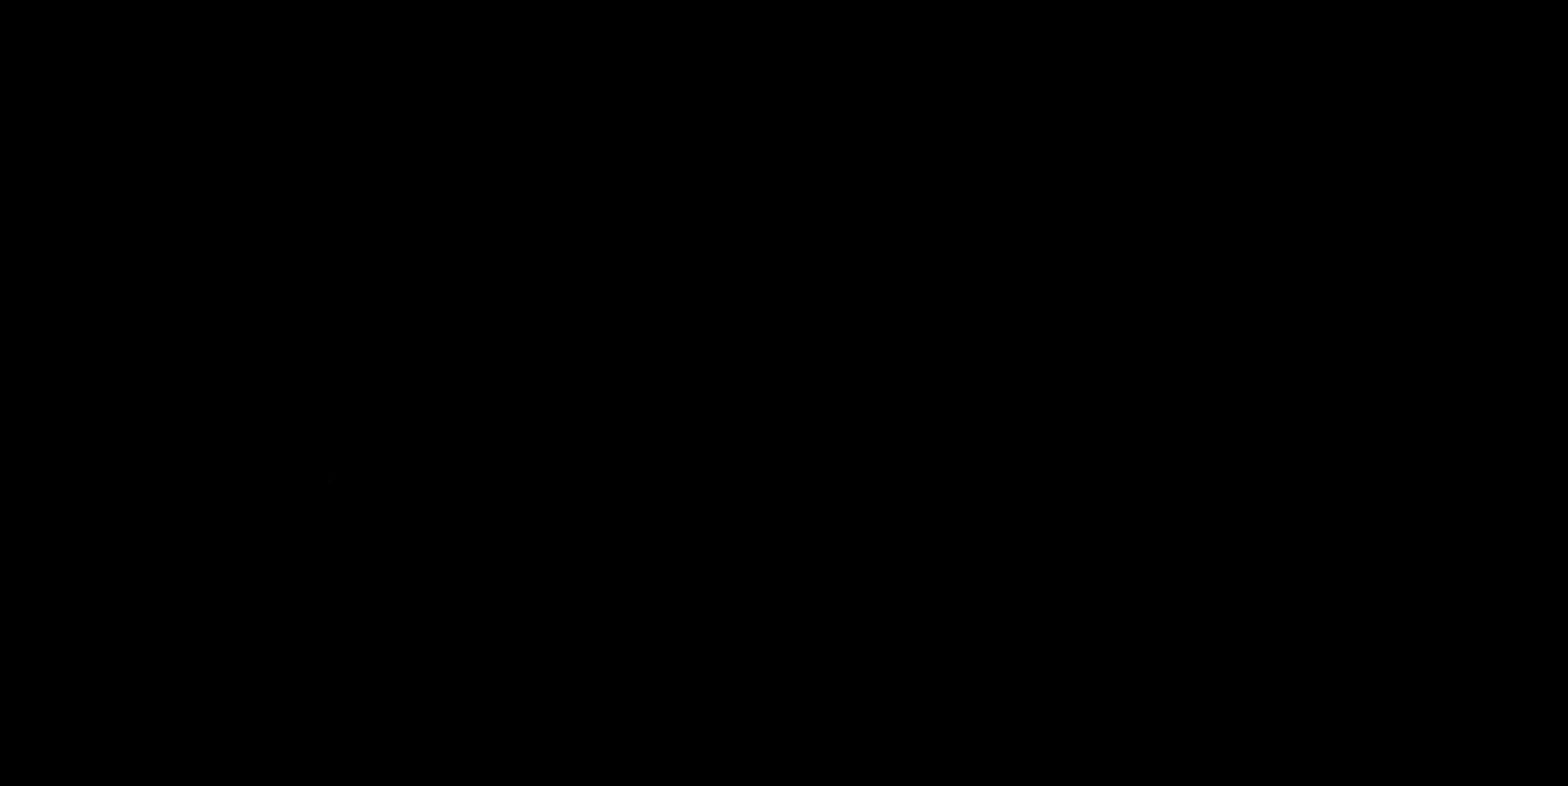
{"keys": [], "events": []}
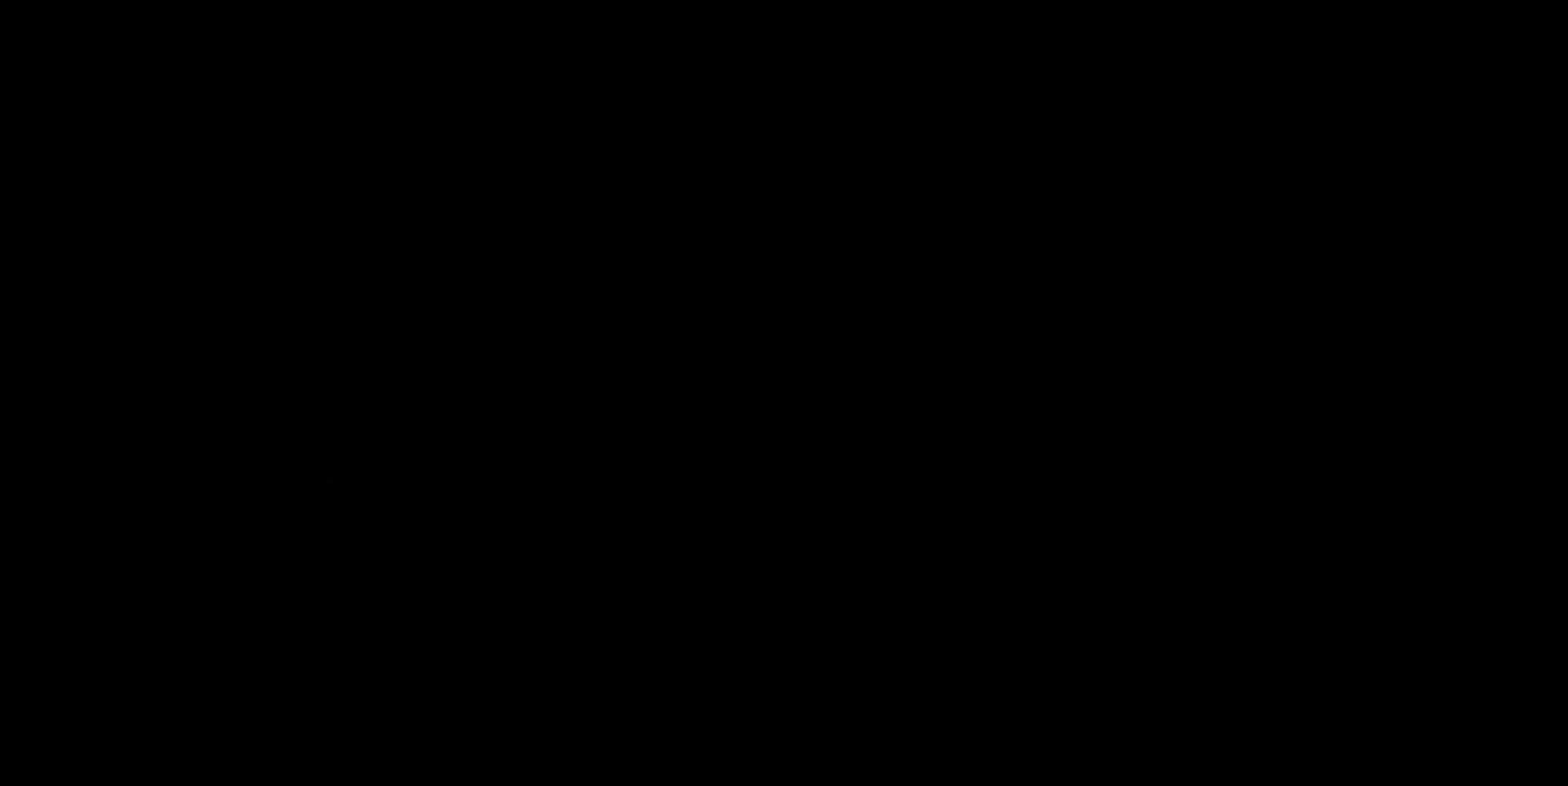
{"keys": [], "events": []}
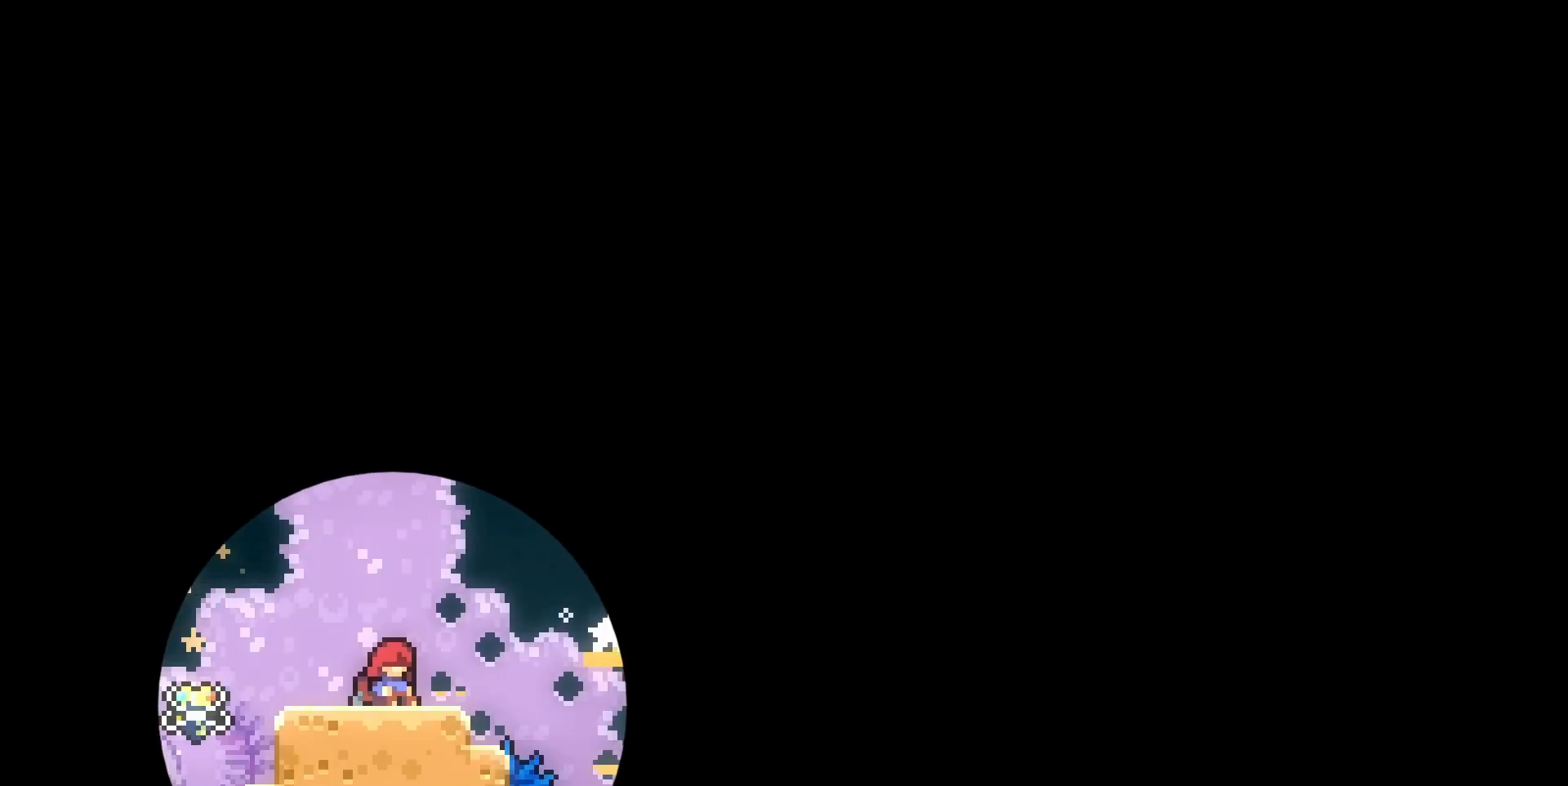
{"keys": [], "events": []}
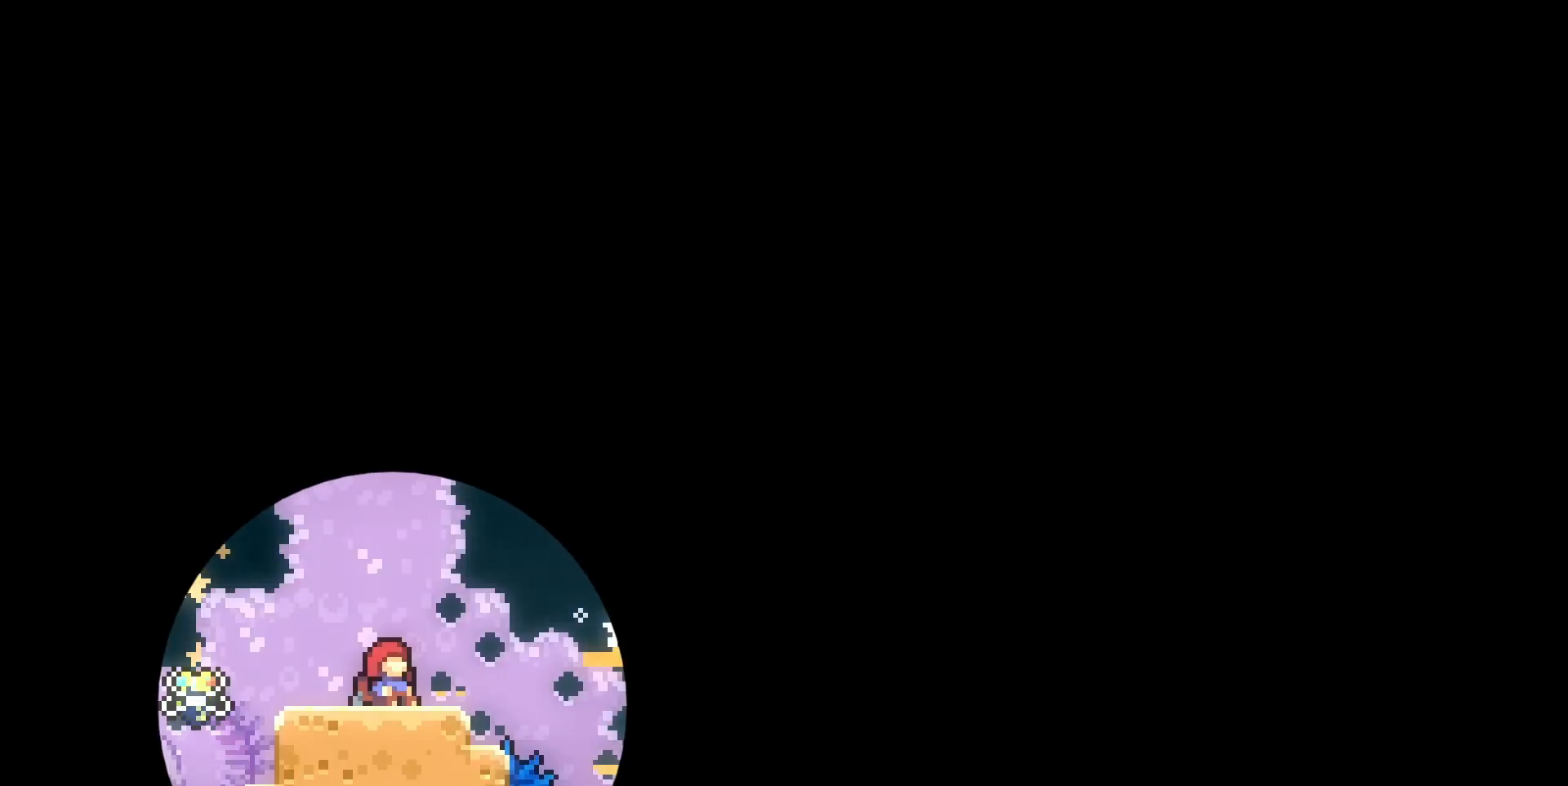
{"keys": [], "events": []}
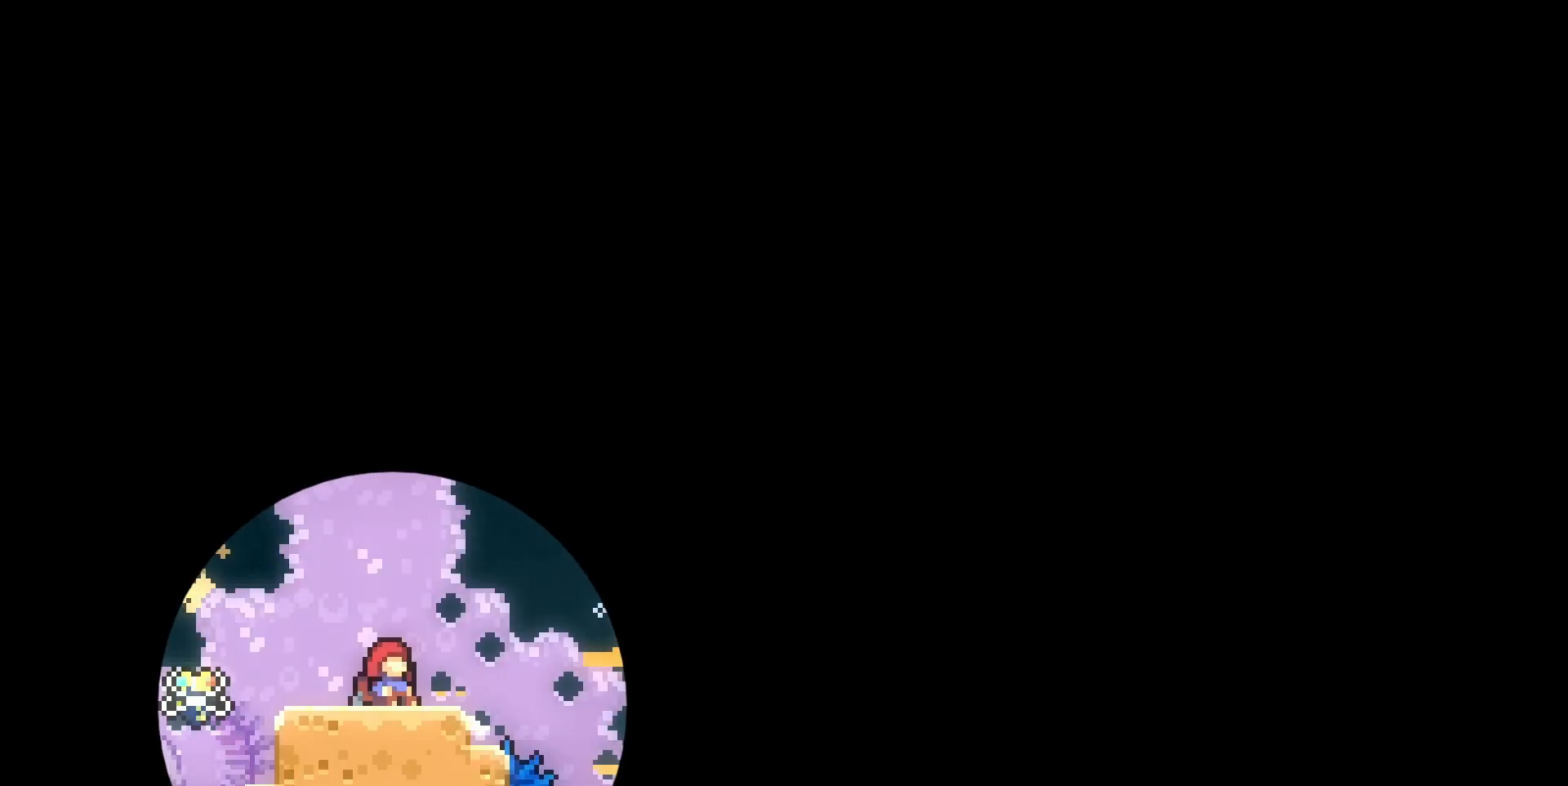
{"keys": ["d"], "events": [[333, "d", "down"], [400, "d", "up"], [467, "d", "down"]]}
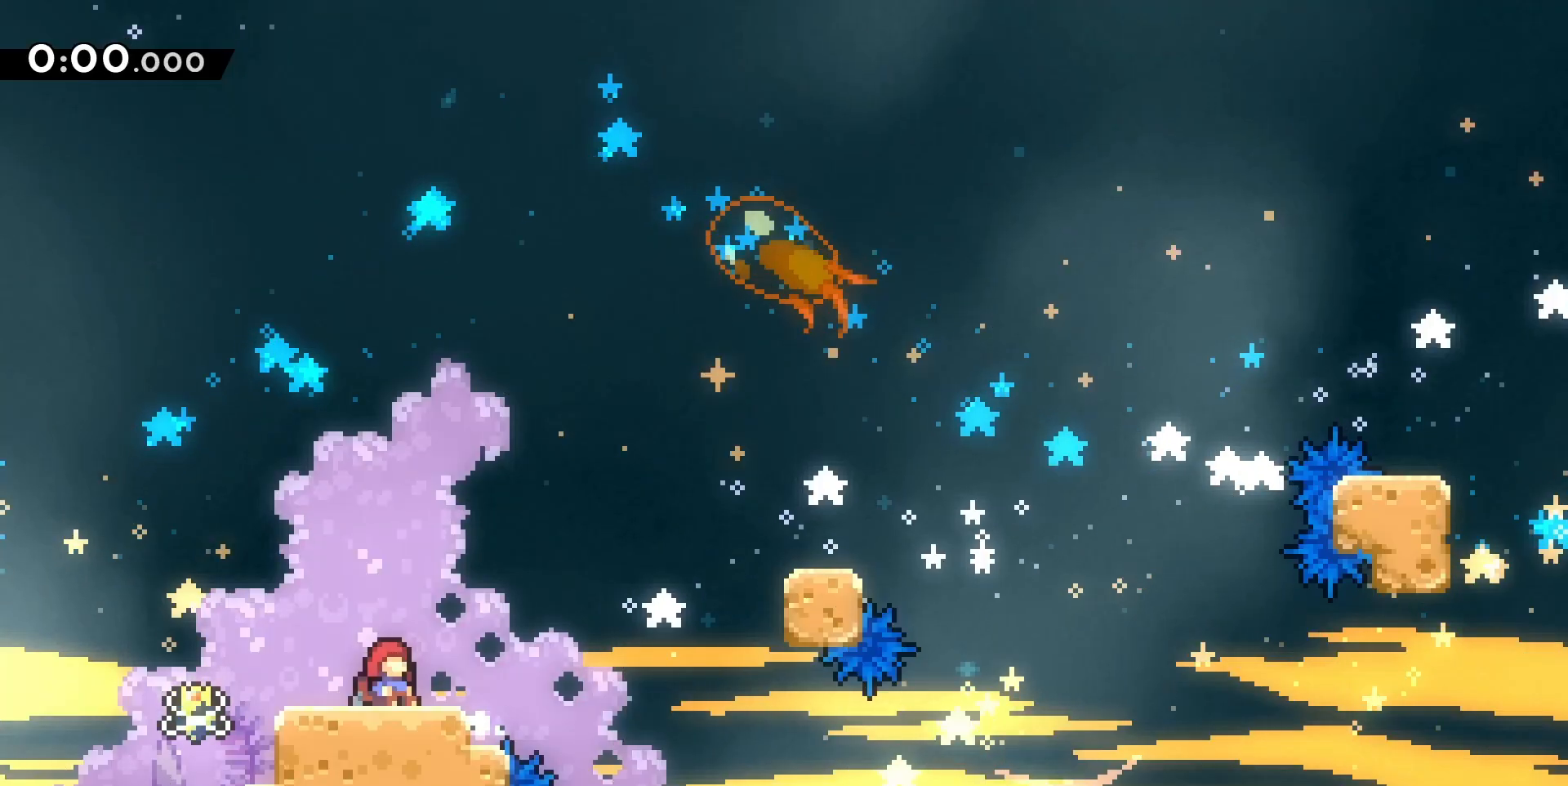
{"keys": [], "events": [[100, "d", "up"], [133, "d", "down"], [233, "d", "up"]]}
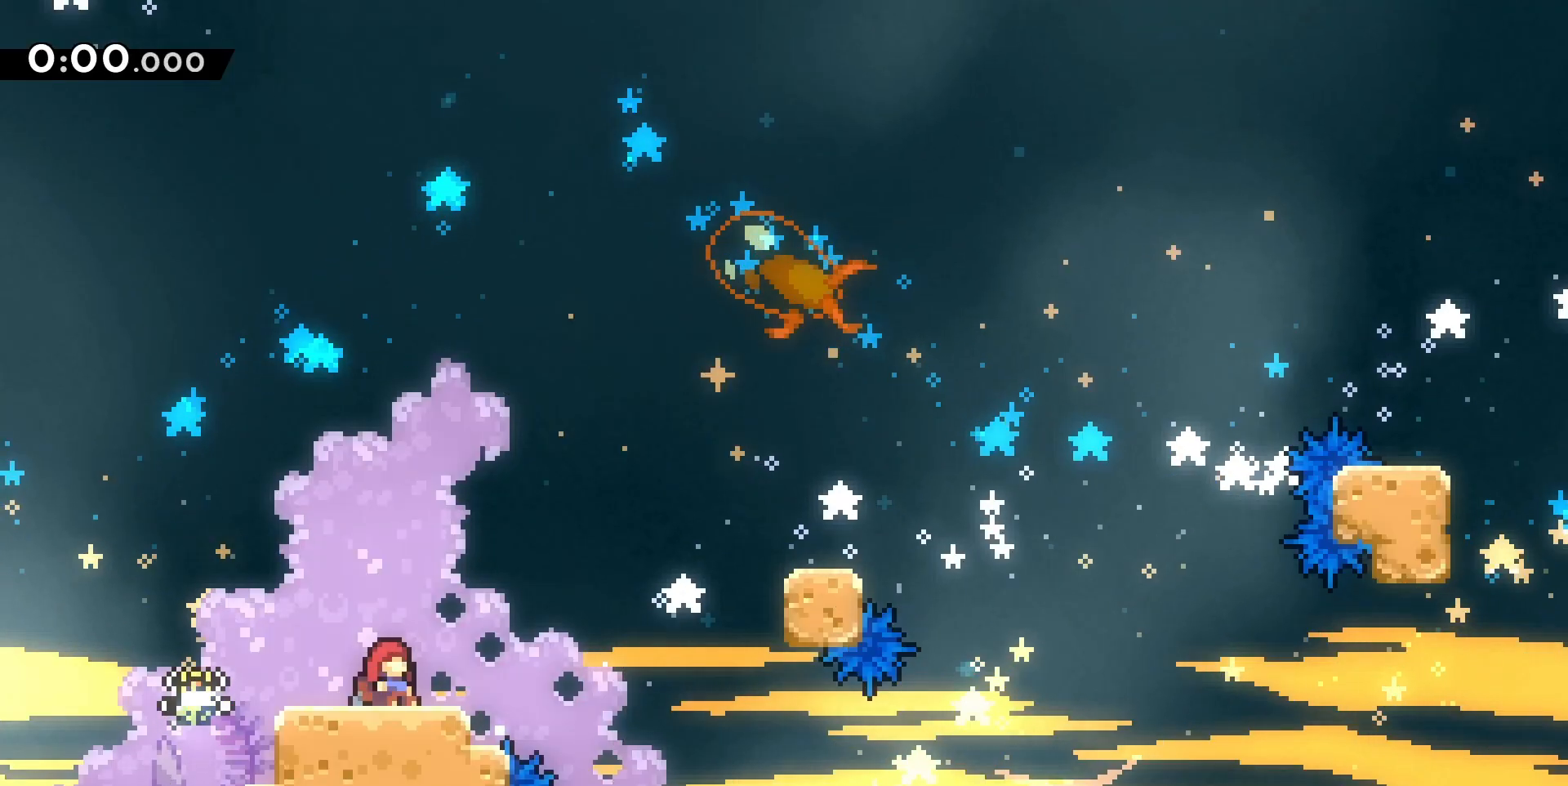
{"keys": [], "events": []}
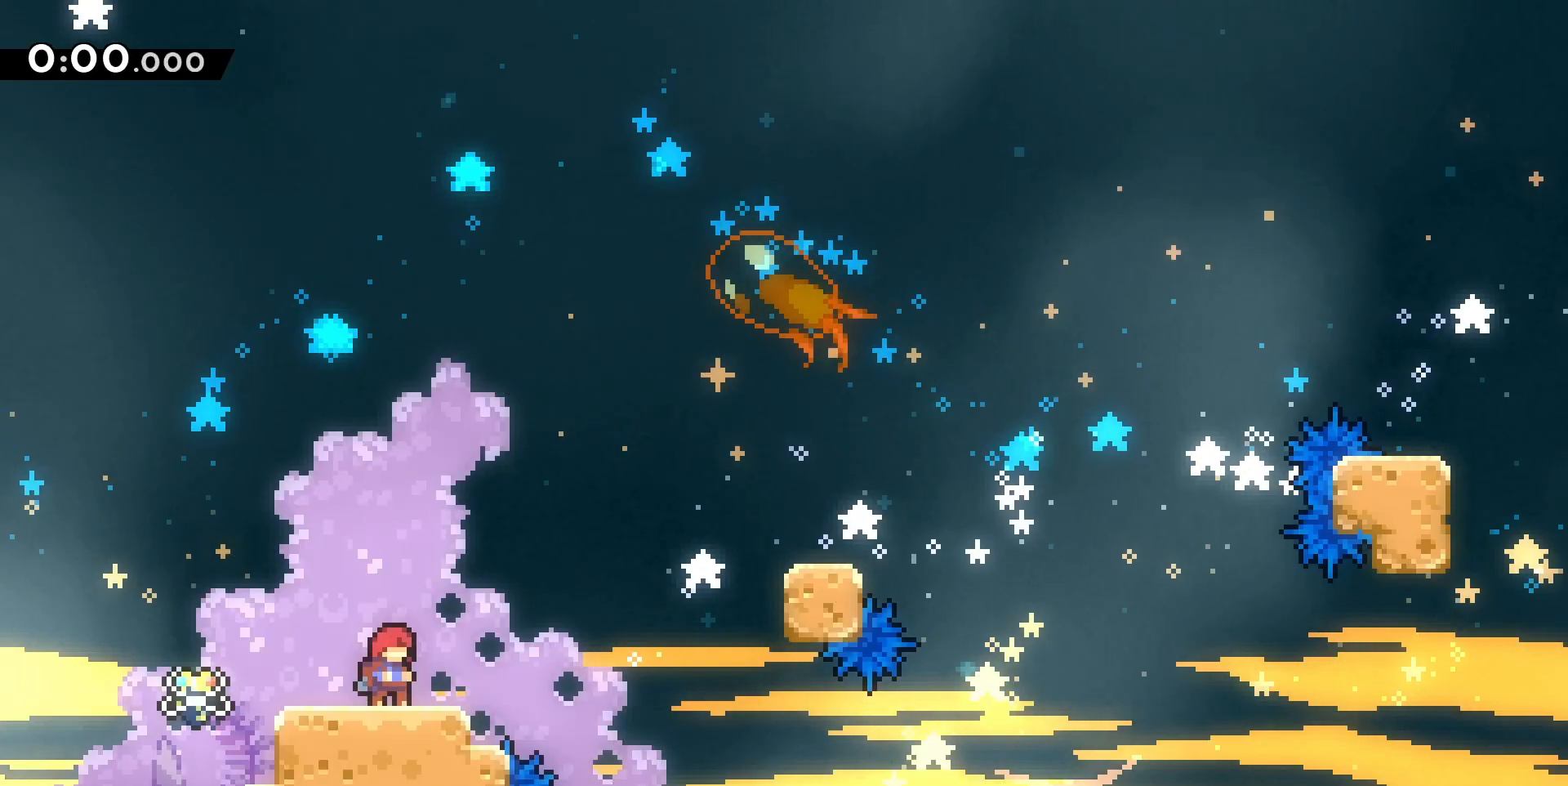
{"keys": ["q"], "events": [[167, "q", "down"]]}
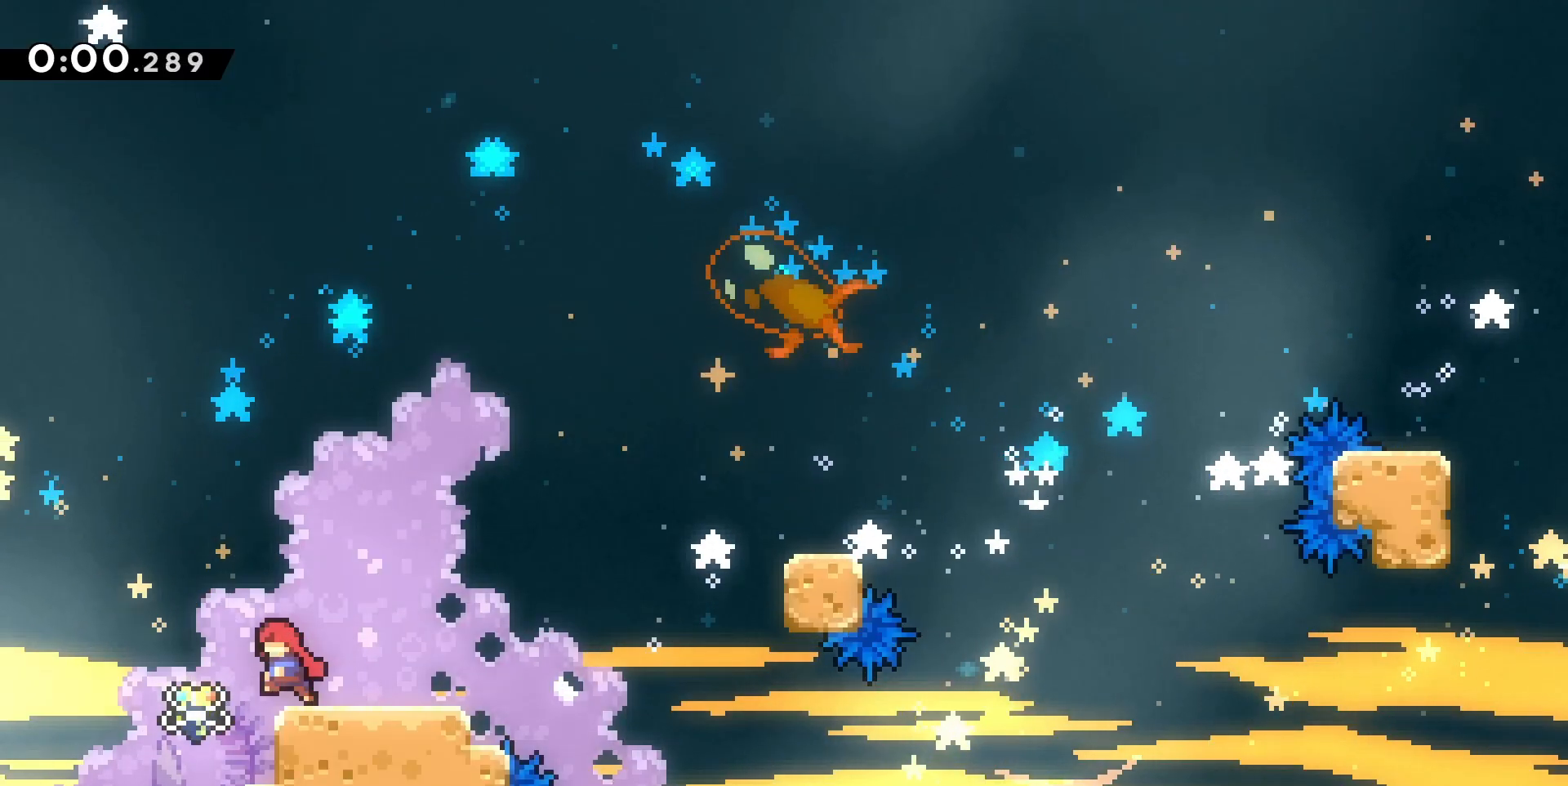
{"keys": ["d", "grab", "jump"], "events": [[33, "jump", "down"], [100, "d", "down"], [133, "q", "up"], [467, "grab", "down"]]}
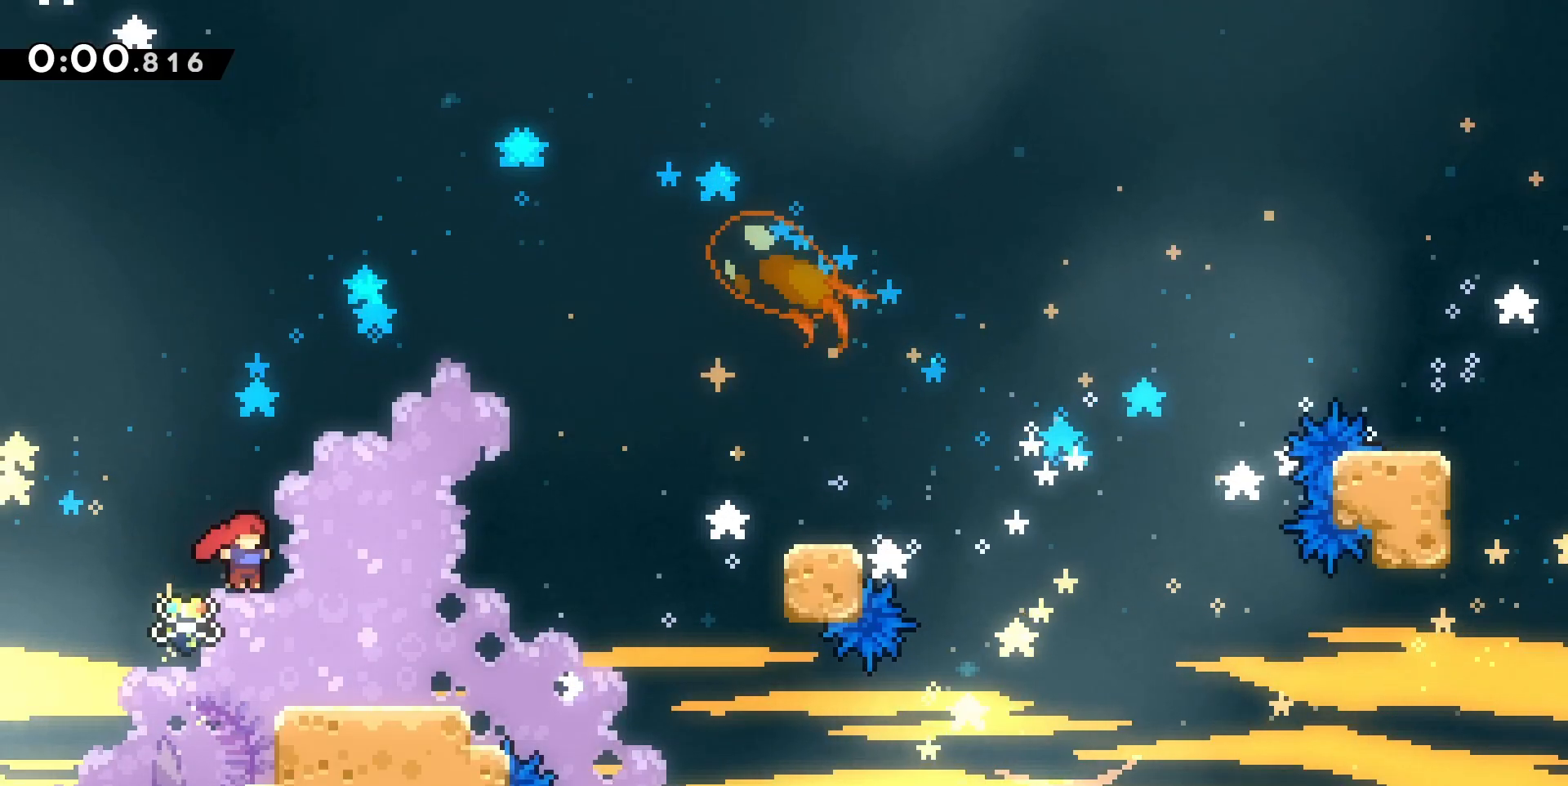
{"keys": ["d", "grab"], "events": [[33, "s", "down"], [67, "dash", "down"], [100, "jump", "up"], [167, "s", "up"], [233, "dash", "up"], [267, "jump", "down"], [300, "z", "down"], [367, "dash", "down"], [467, "jump", "up"], [500, "dash", "up"], [500, "z", "up"]]}
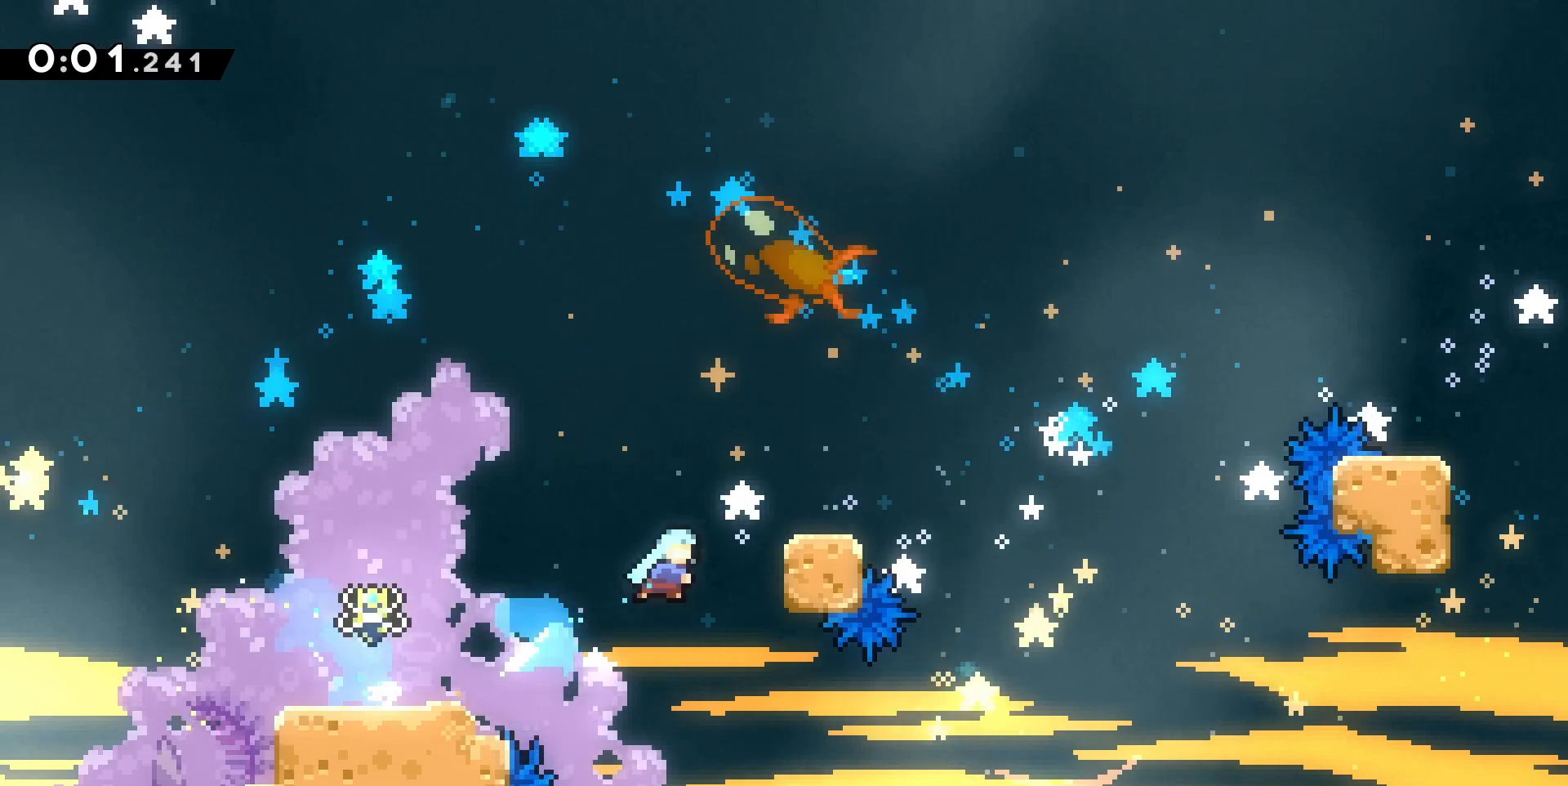
{"keys": ["d"], "events": [[100, "jump", "down"], [333, "grab", "up"], [500, "jump", "up"]]}
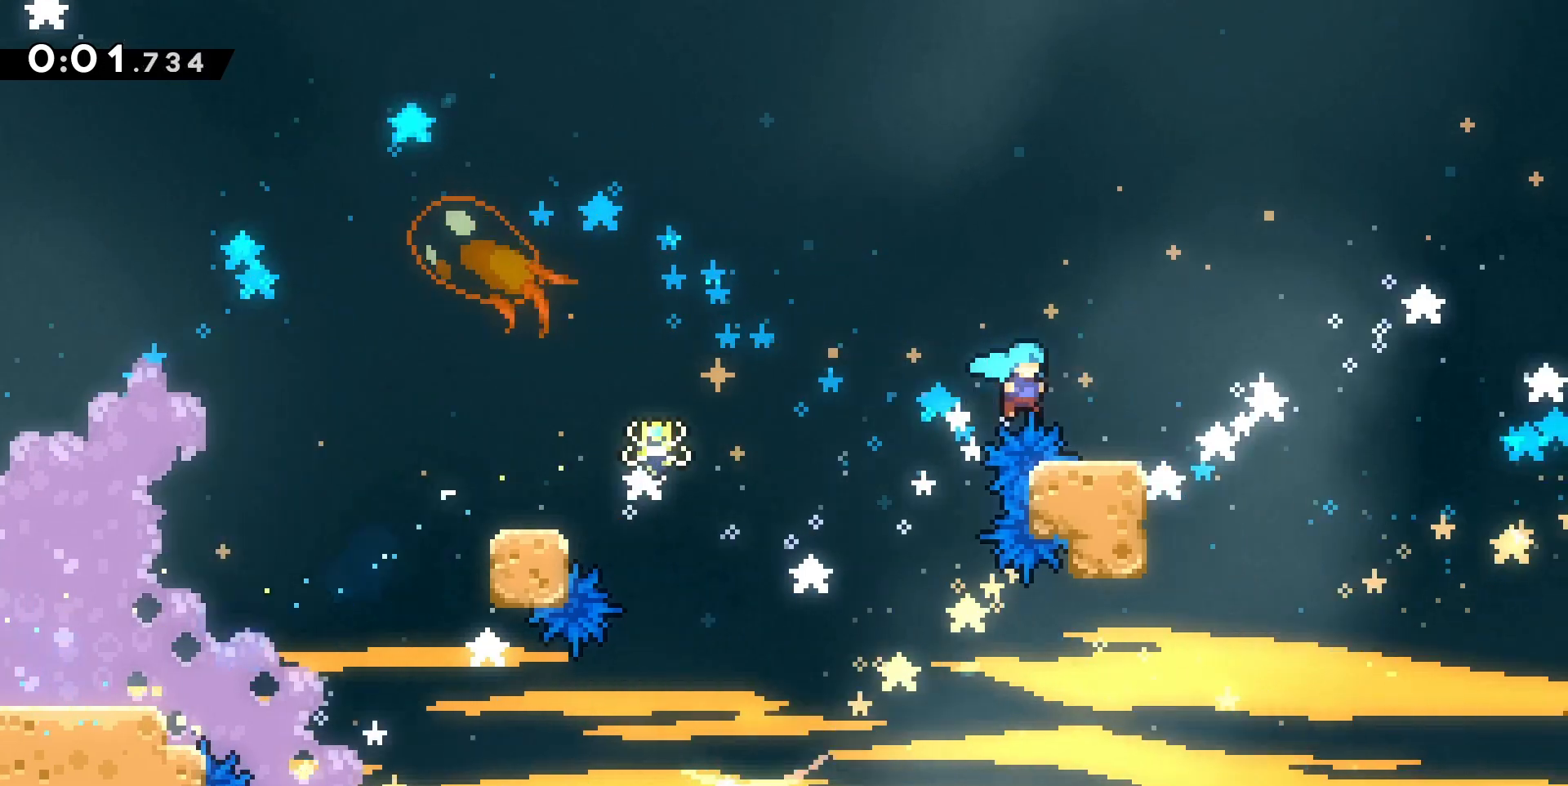
{"keys": ["d"], "events": [[100, "jump", "down"], [433, "jump", "up"]]}
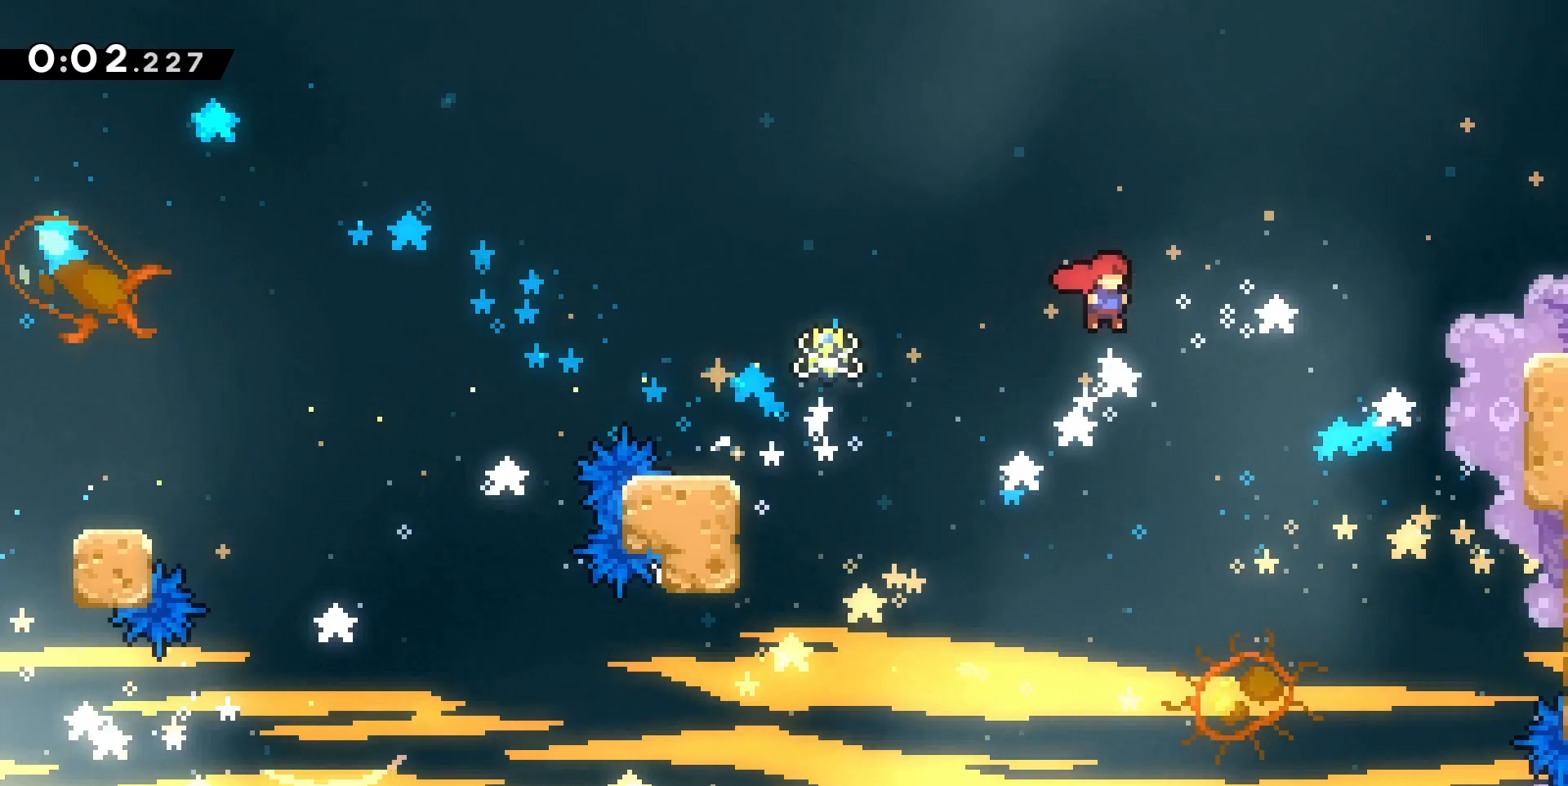
{"keys": ["d"], "events": [[167, "z", "down"], [233, "dash", "down"], [367, "dash", "up"], [467, "z", "up"]]}
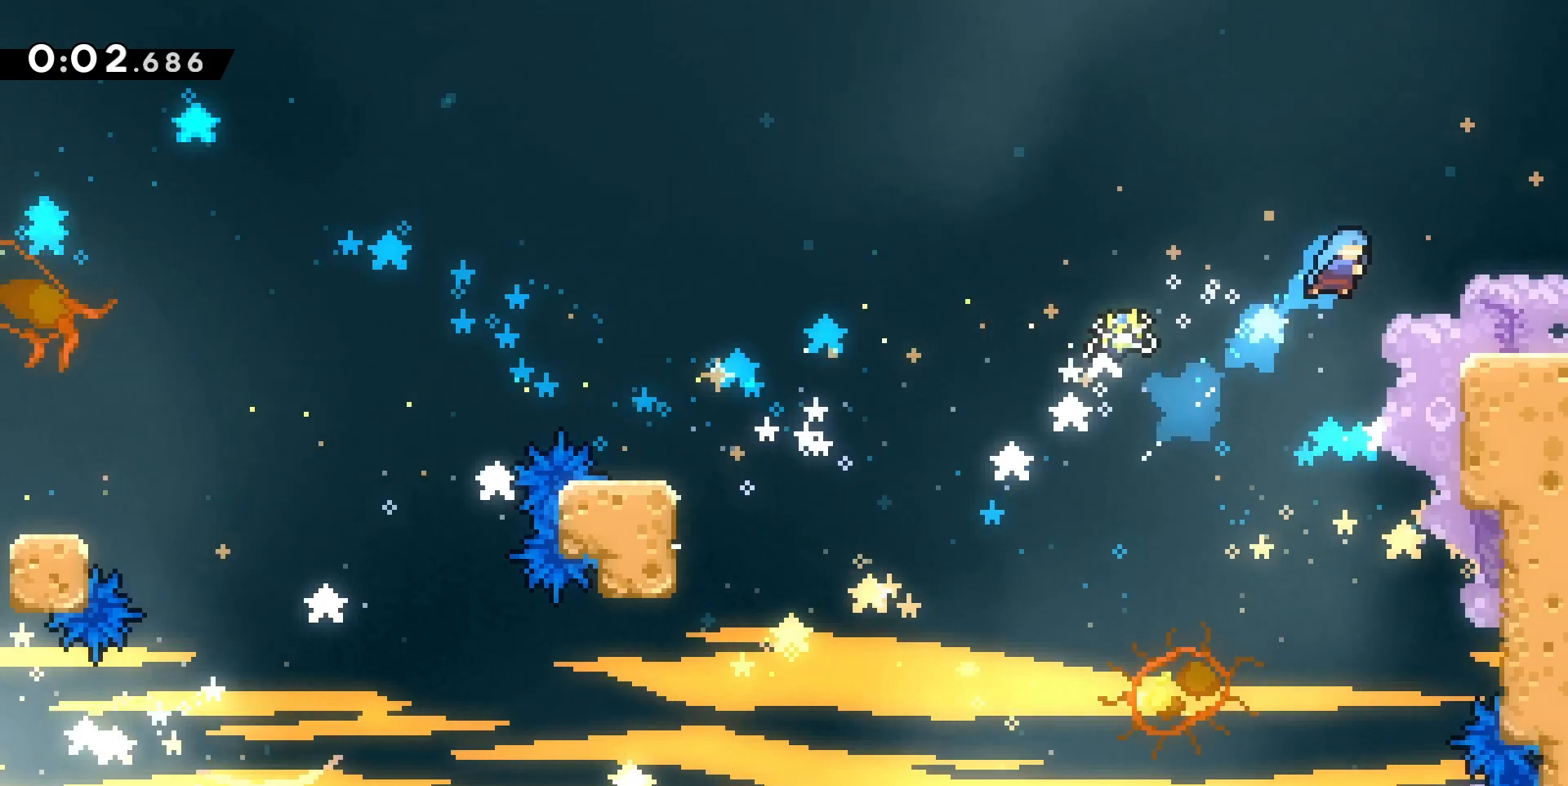
{"keys": ["d"], "events": [[300, "jump", "down"], [400, "jump", "up"]]}
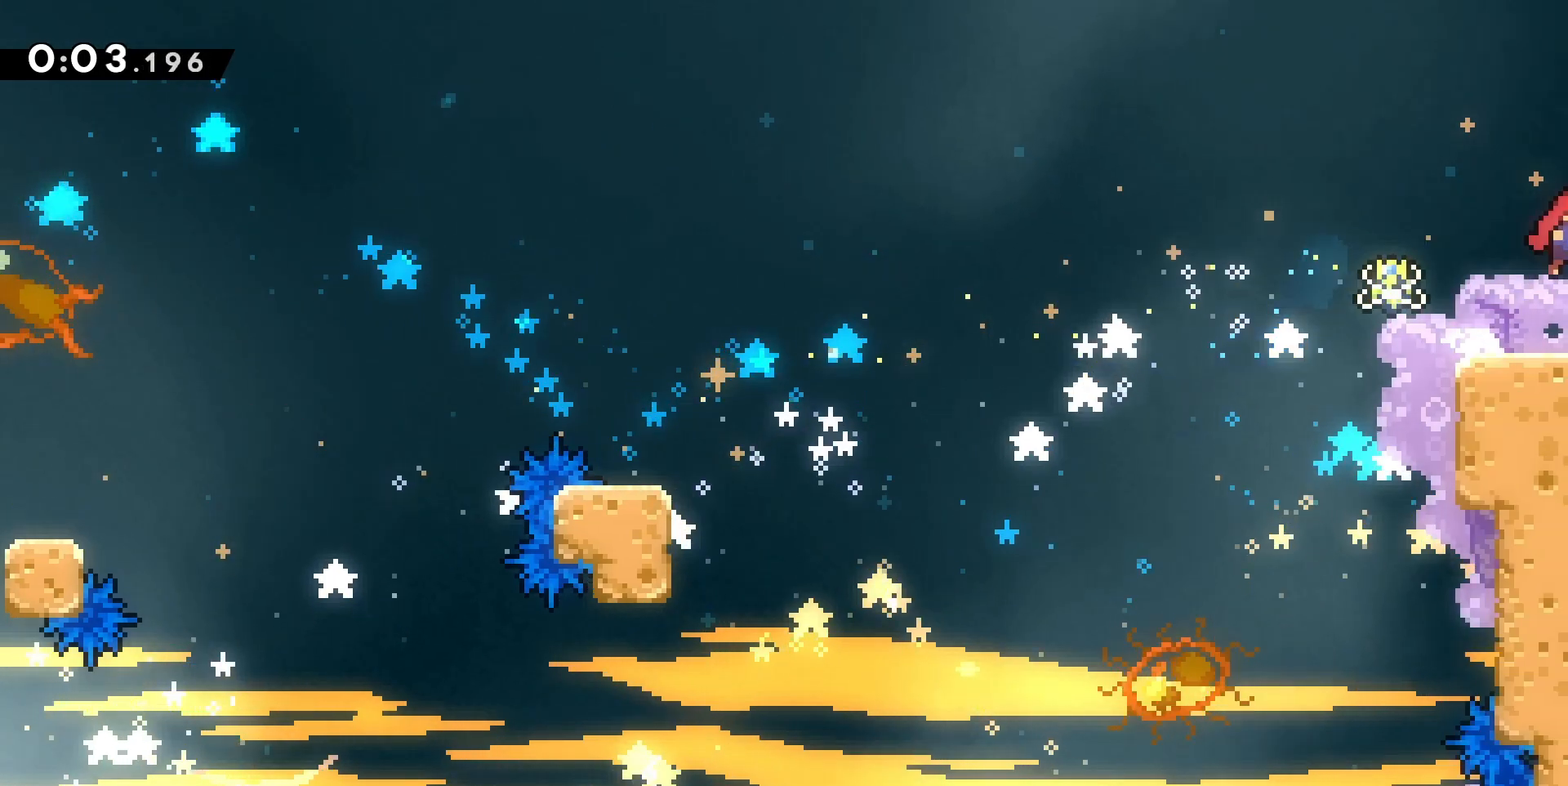
{"keys": ["d"], "events": []}
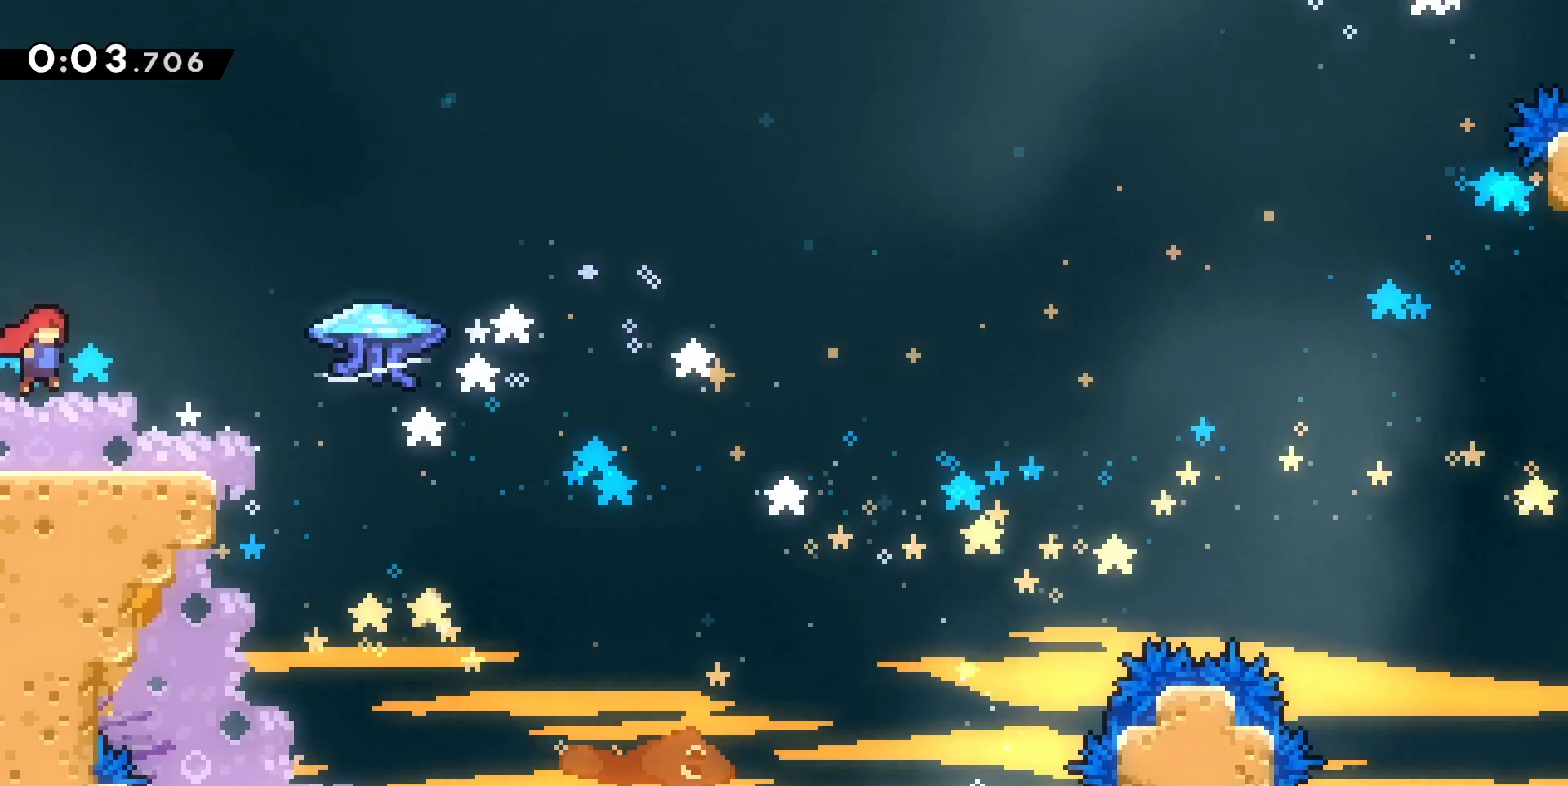
{"keys": ["d", "grab", "jump", "z"], "events": [[133, "grab", "down"], [133, "s", "down"], [167, "dash", "down"], [267, "dash", "up"], [333, "s", "up"], [367, "jump", "down"], [467, "z", "down"]]}
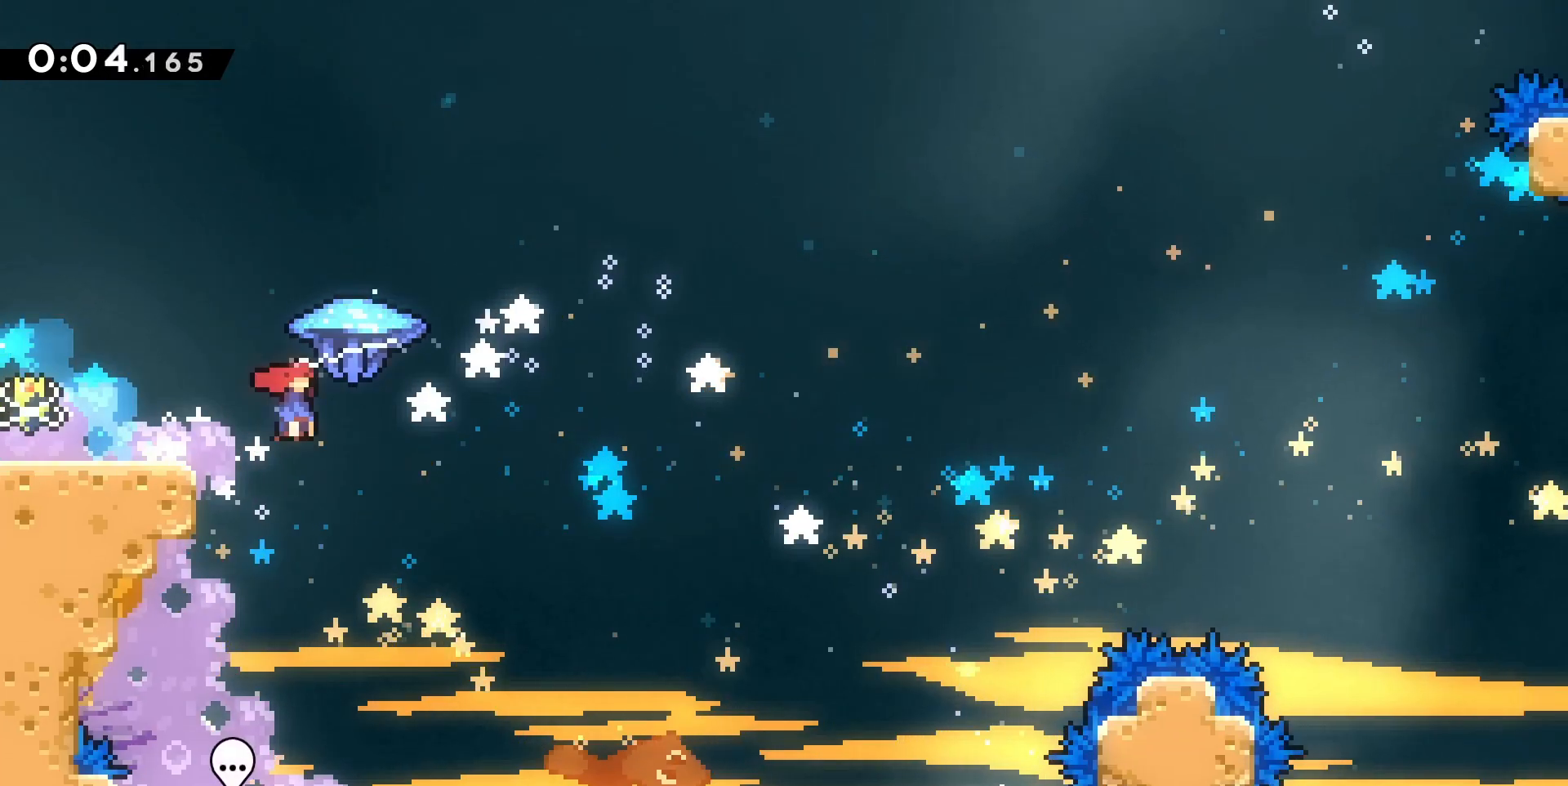
{"keys": ["d", "grab", "jump", "z"], "events": []}
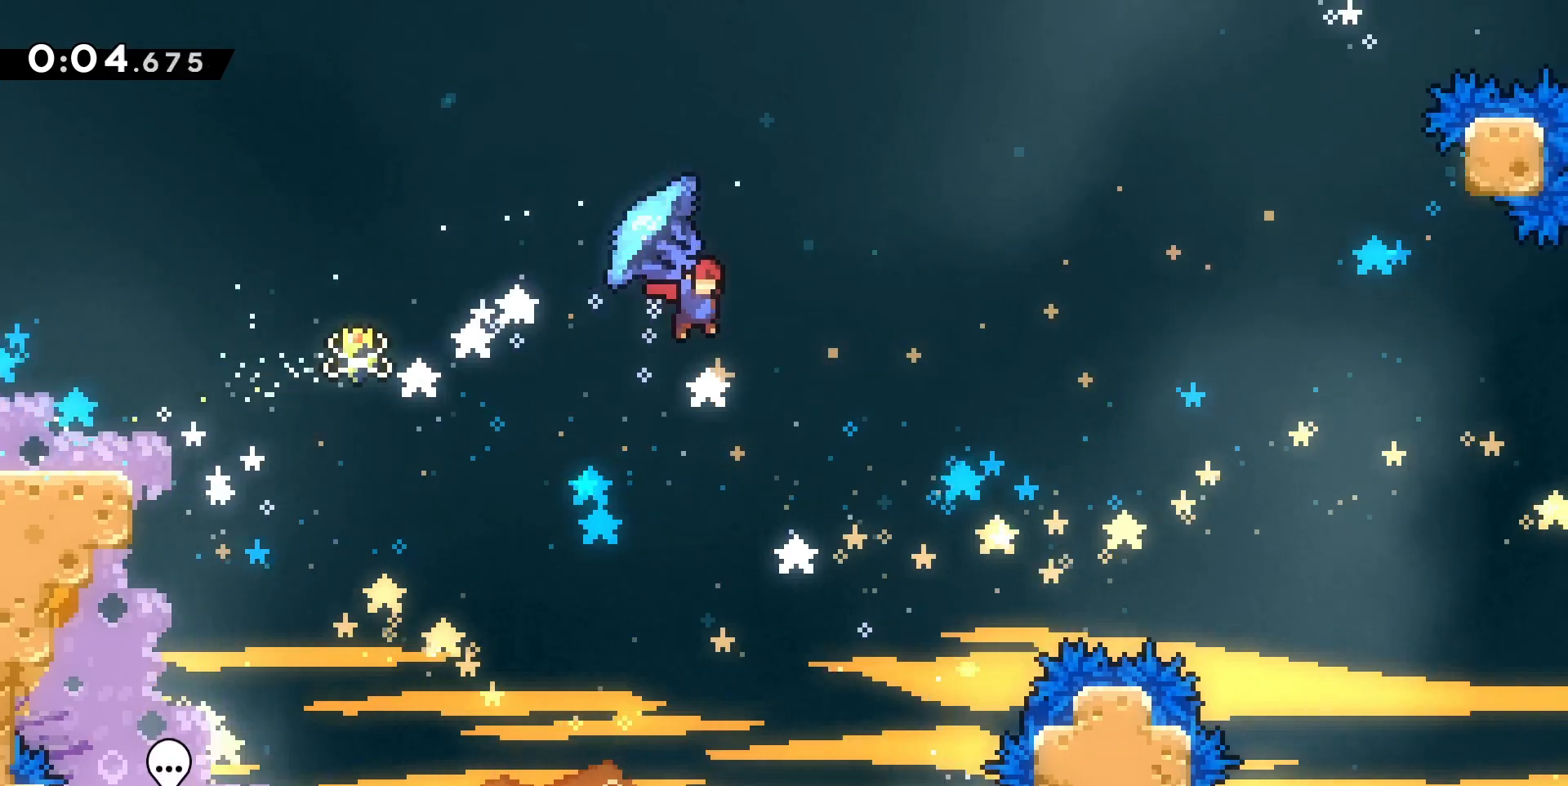
{"keys": ["d", "grab", "jump", "z"], "events": []}
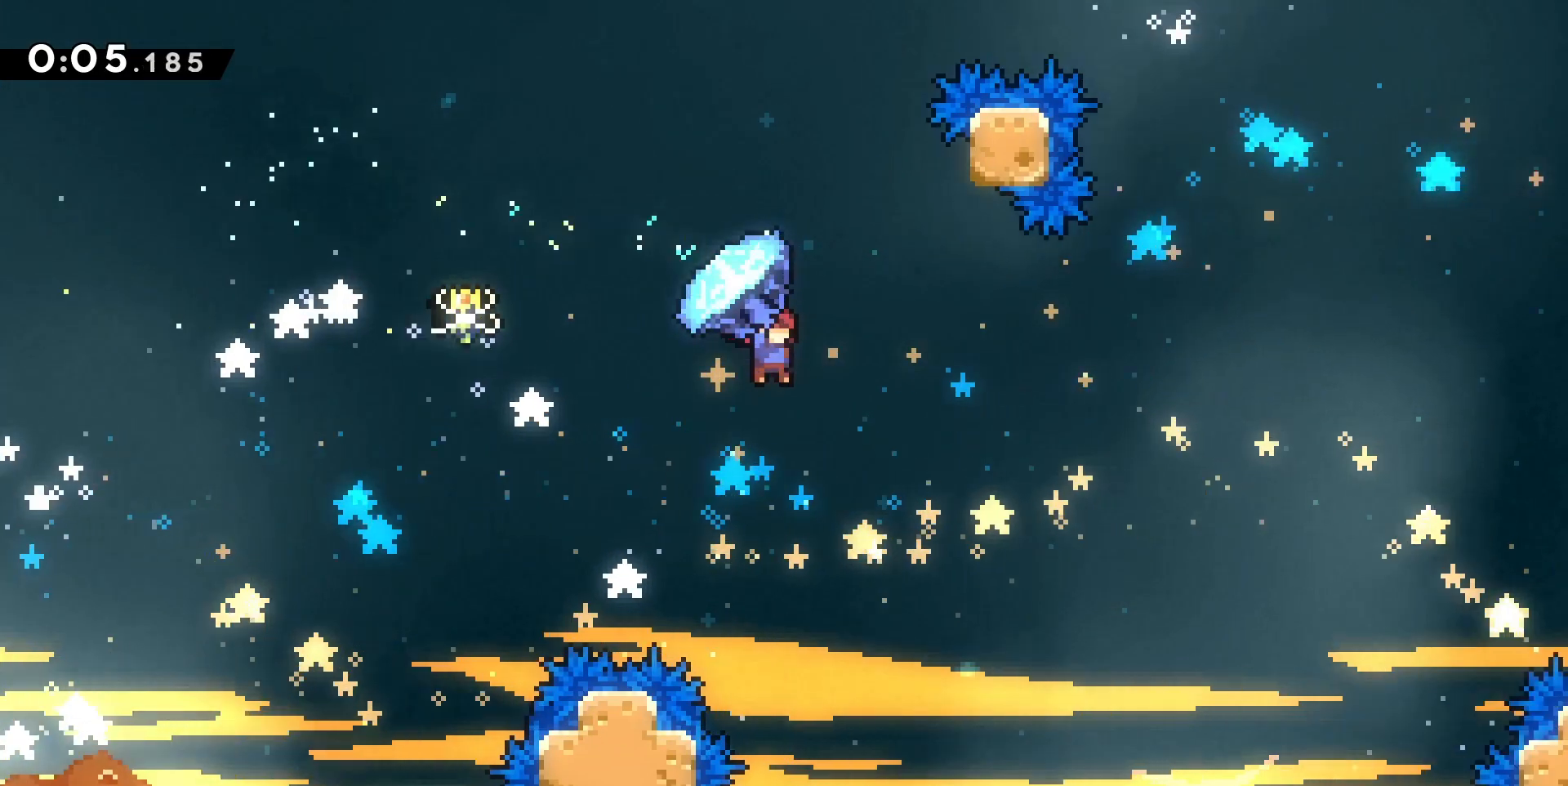
{"keys": ["d", "grab", "z"], "events": [[267, "jump", "up"]]}
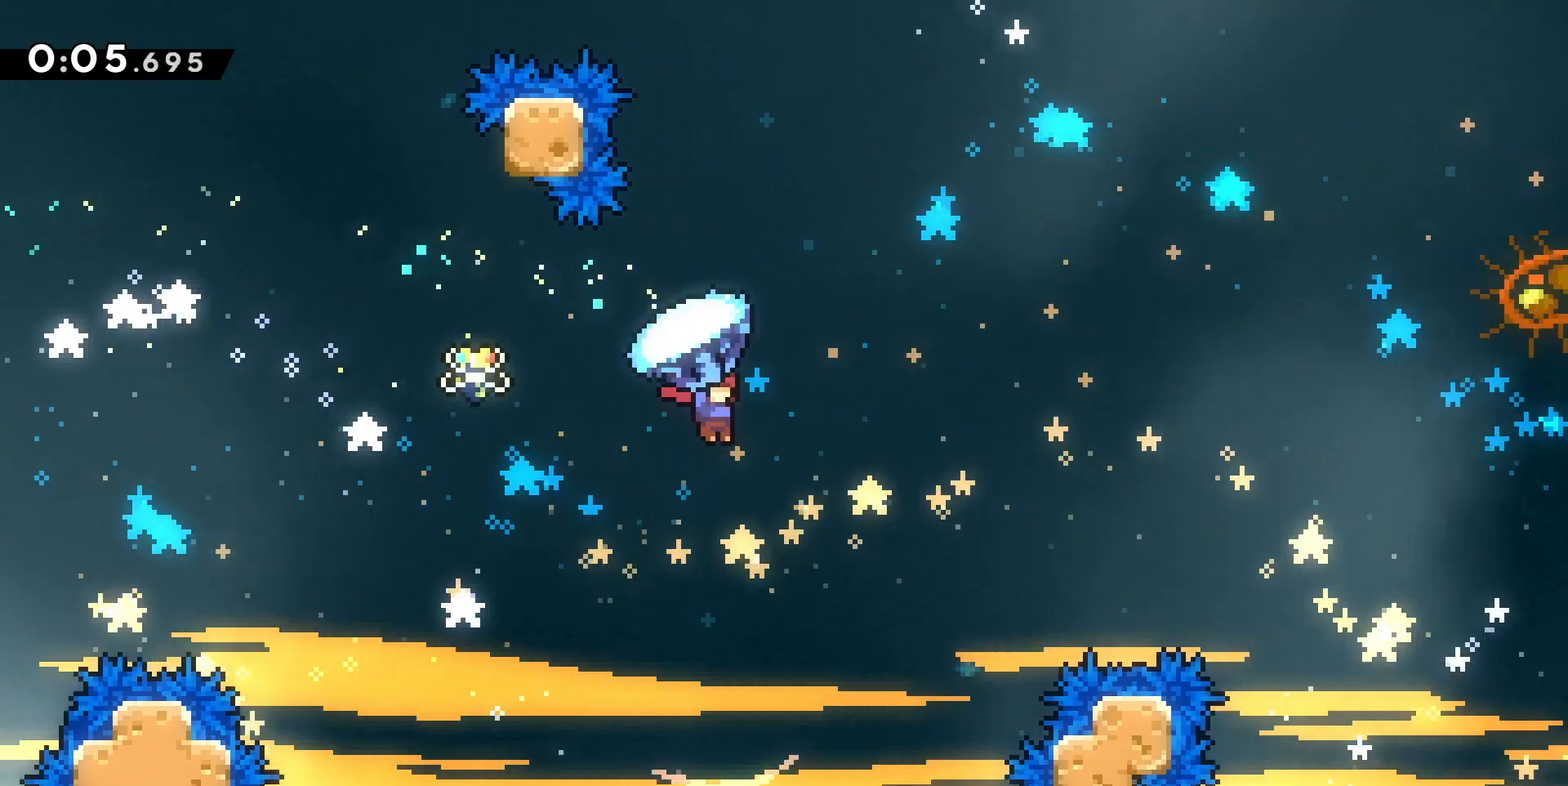
{"keys": ["d", "grab", "z"], "events": []}
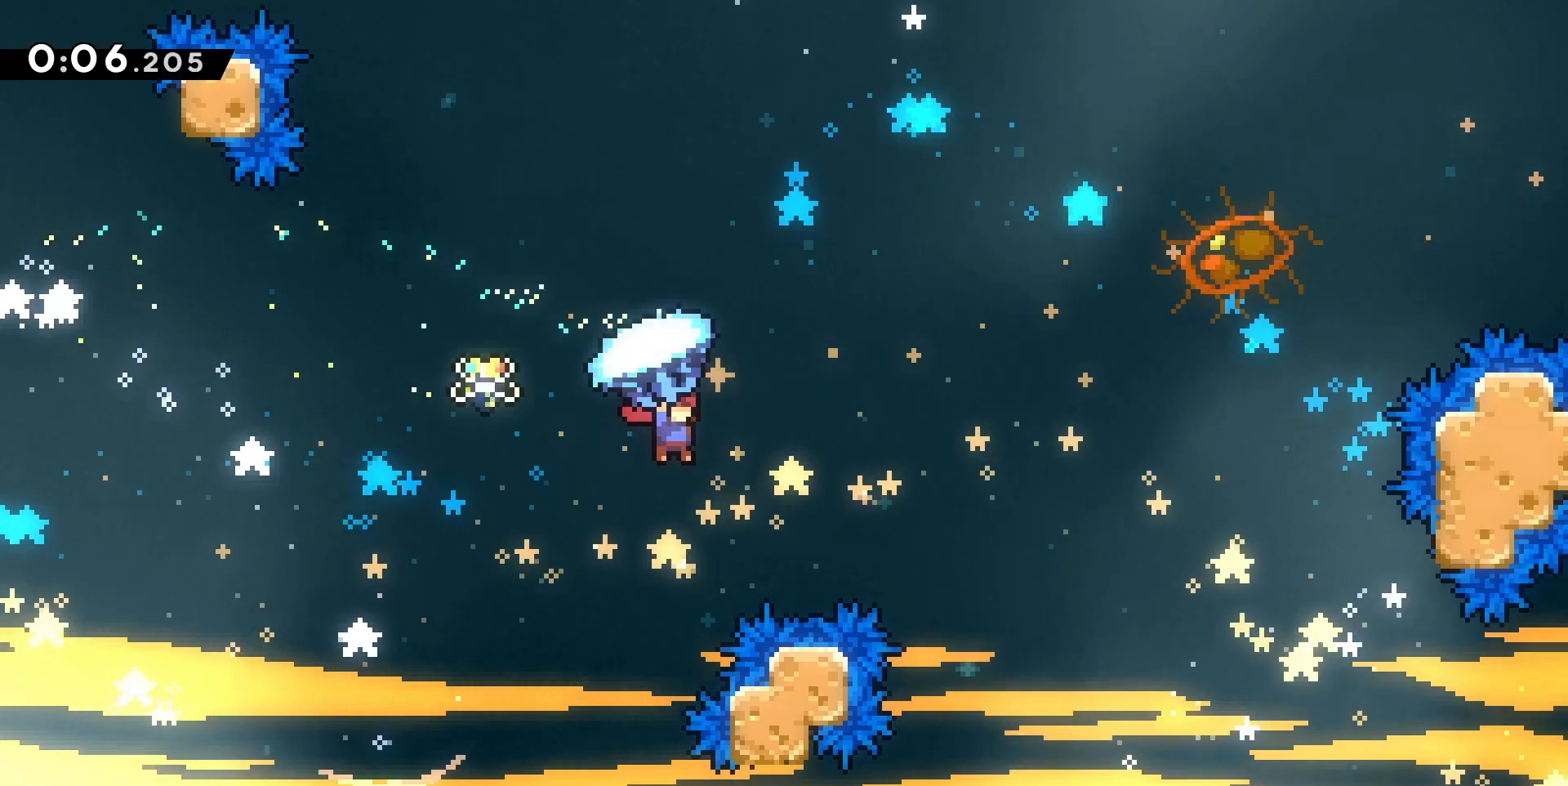
{"keys": ["d", "grab", "z"], "events": []}
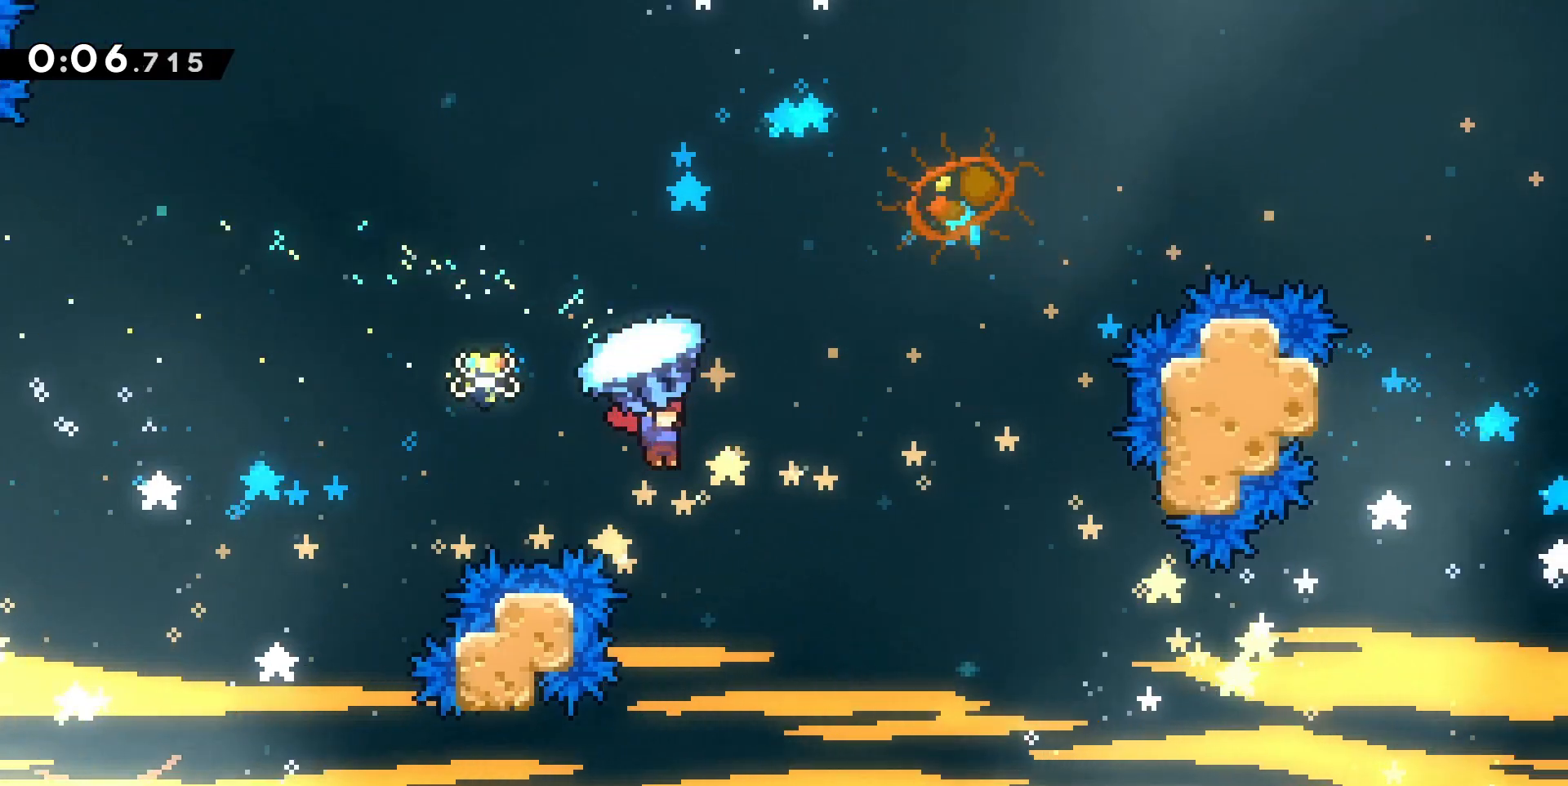
{"keys": ["d", "grab"], "events": [[133, "z", "up"]]}
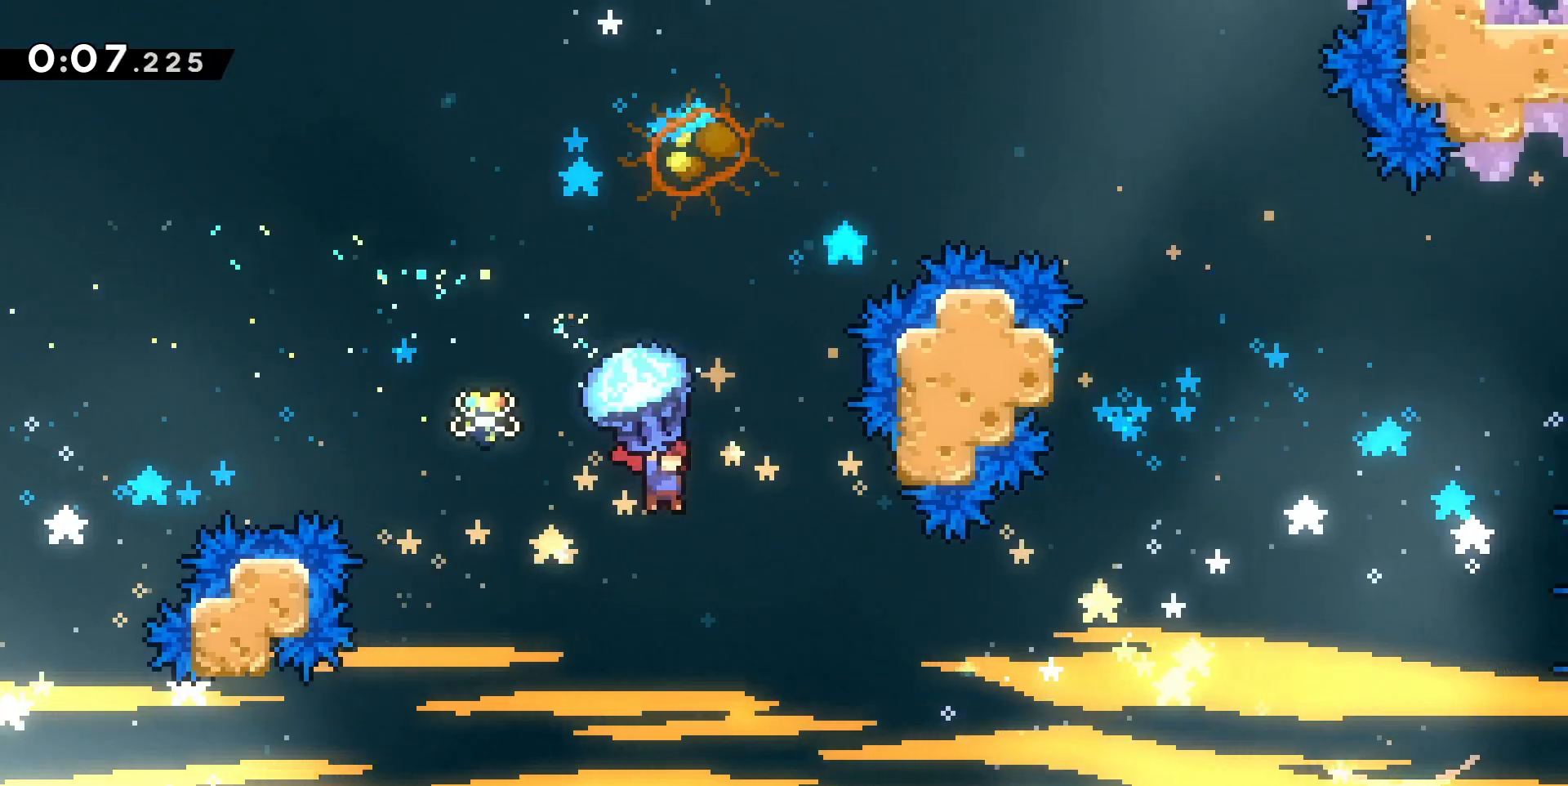
{"keys": ["d", "grab", "z"], "events": [[367, "z", "down"]]}
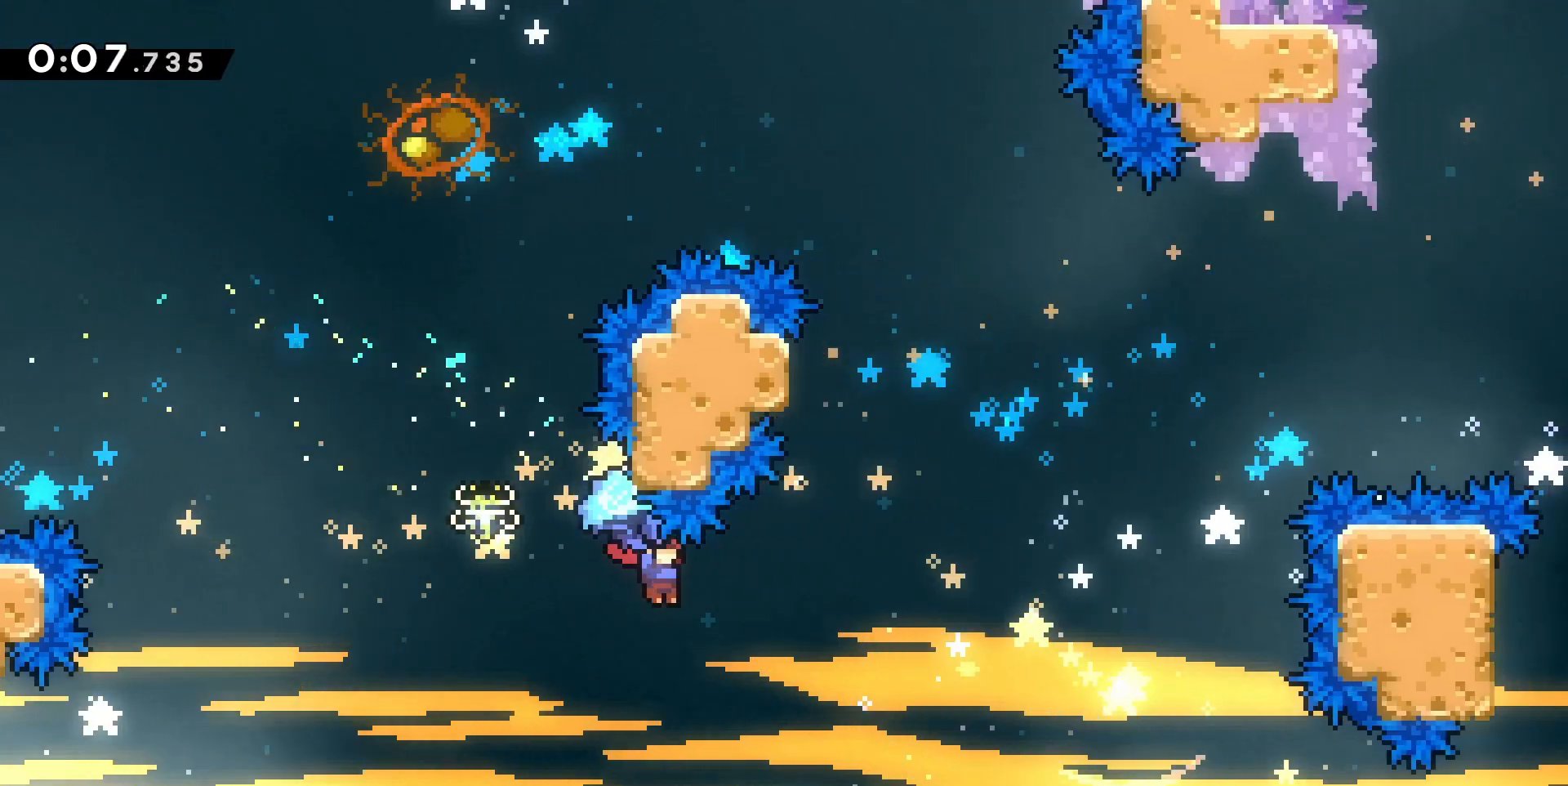
{"keys": ["d", "z"], "events": [[500, "grab", "up"]]}
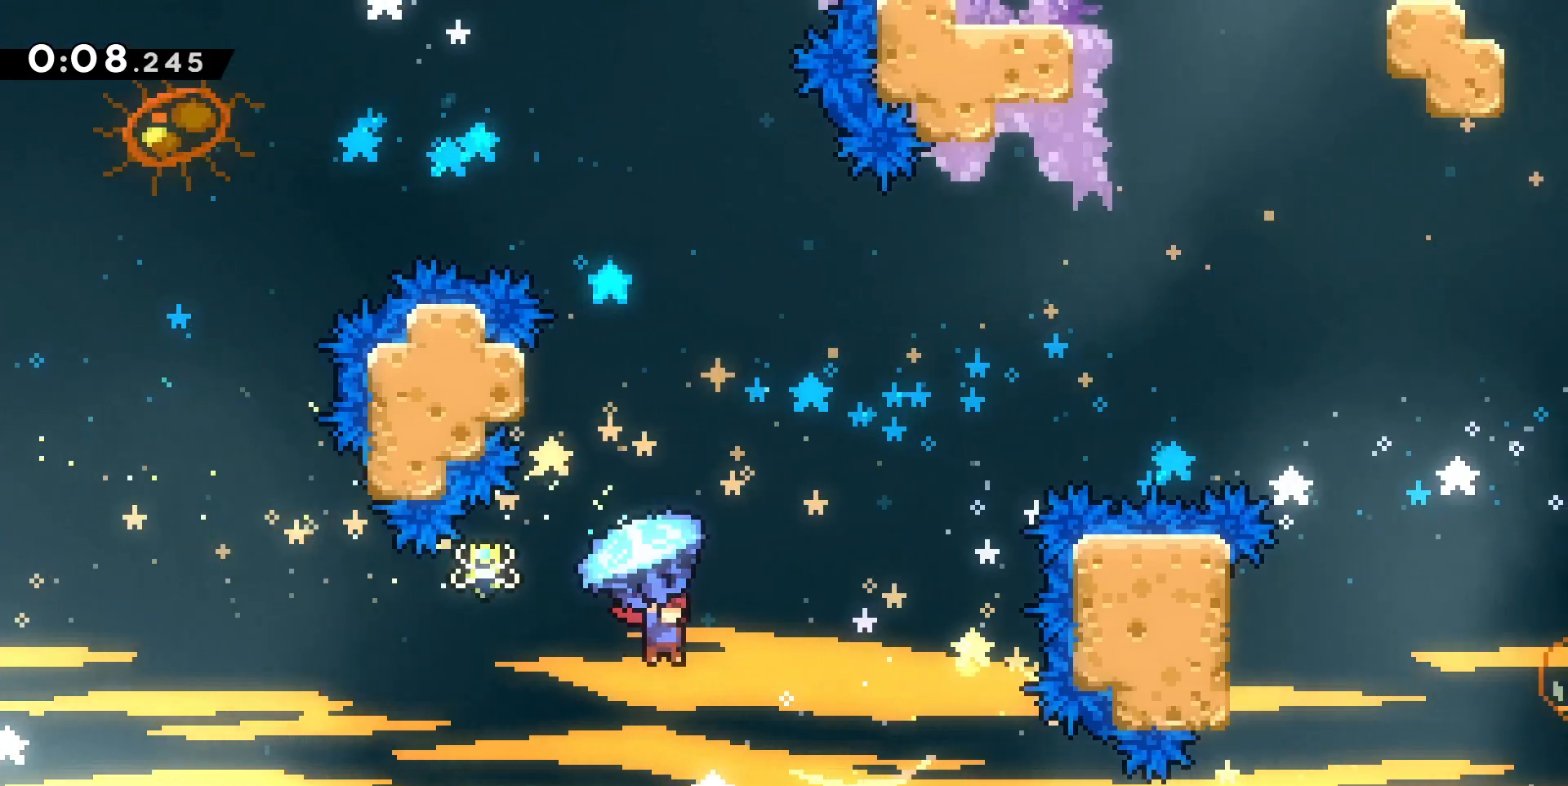
{"keys": ["d", "grab", "z"], "events": [[100, "dash", "down"], [233, "dash", "up"], [333, "grab", "down"]]}
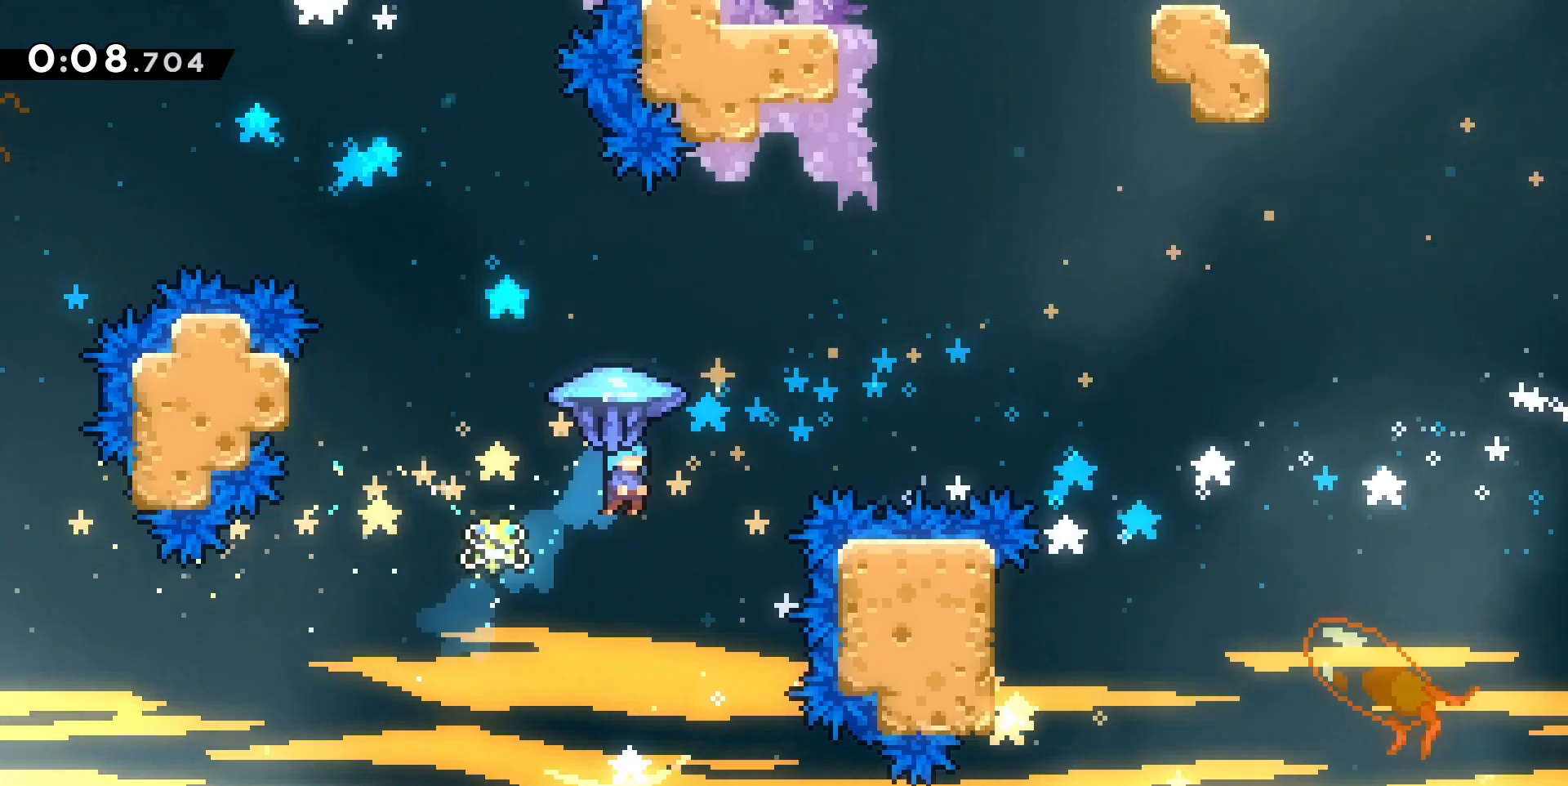
{"keys": ["d", "grab", "z"], "events": []}
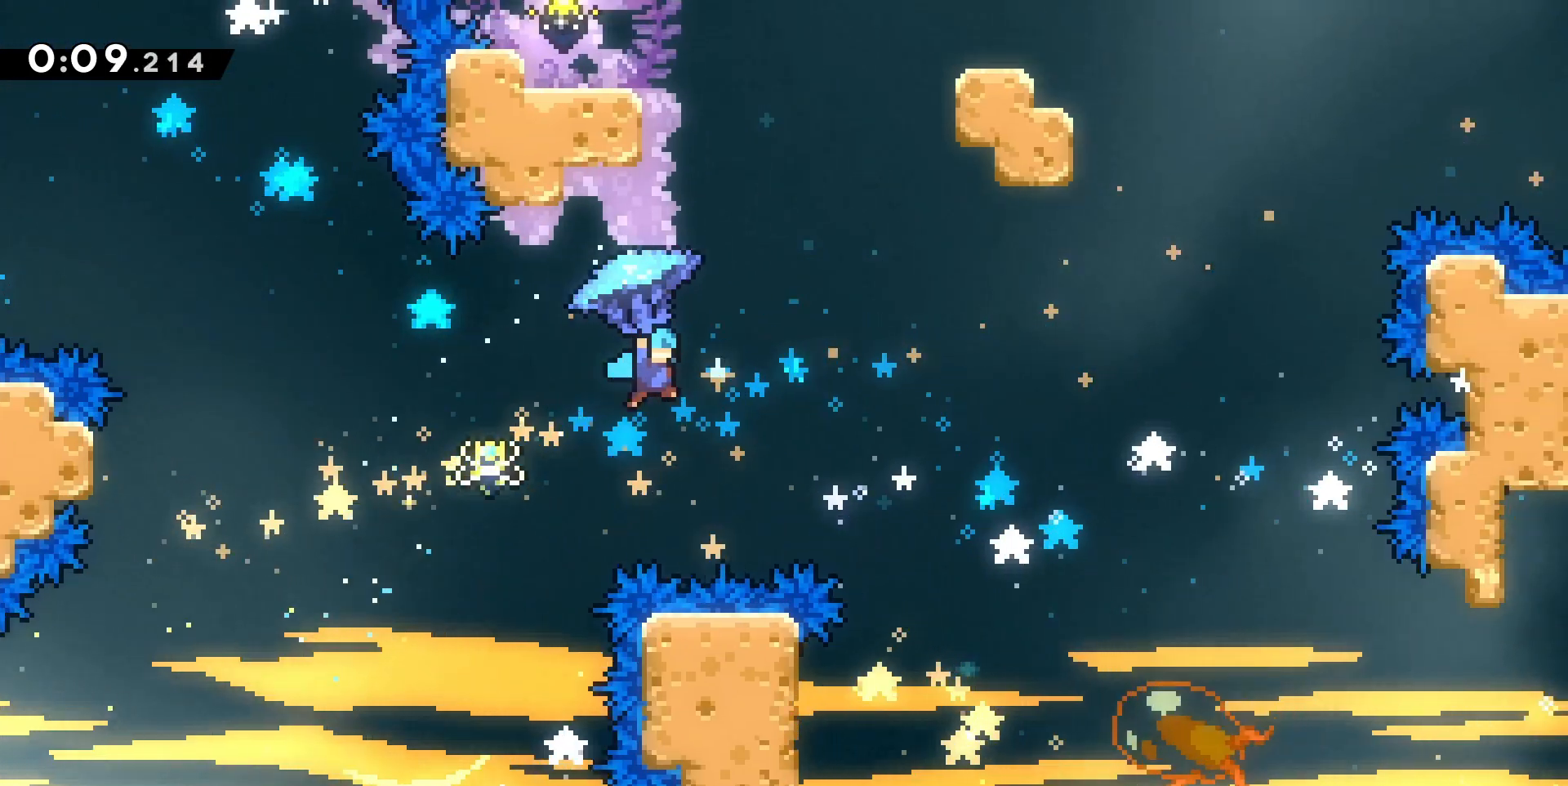
{"keys": ["d", "grab", "z"], "events": []}
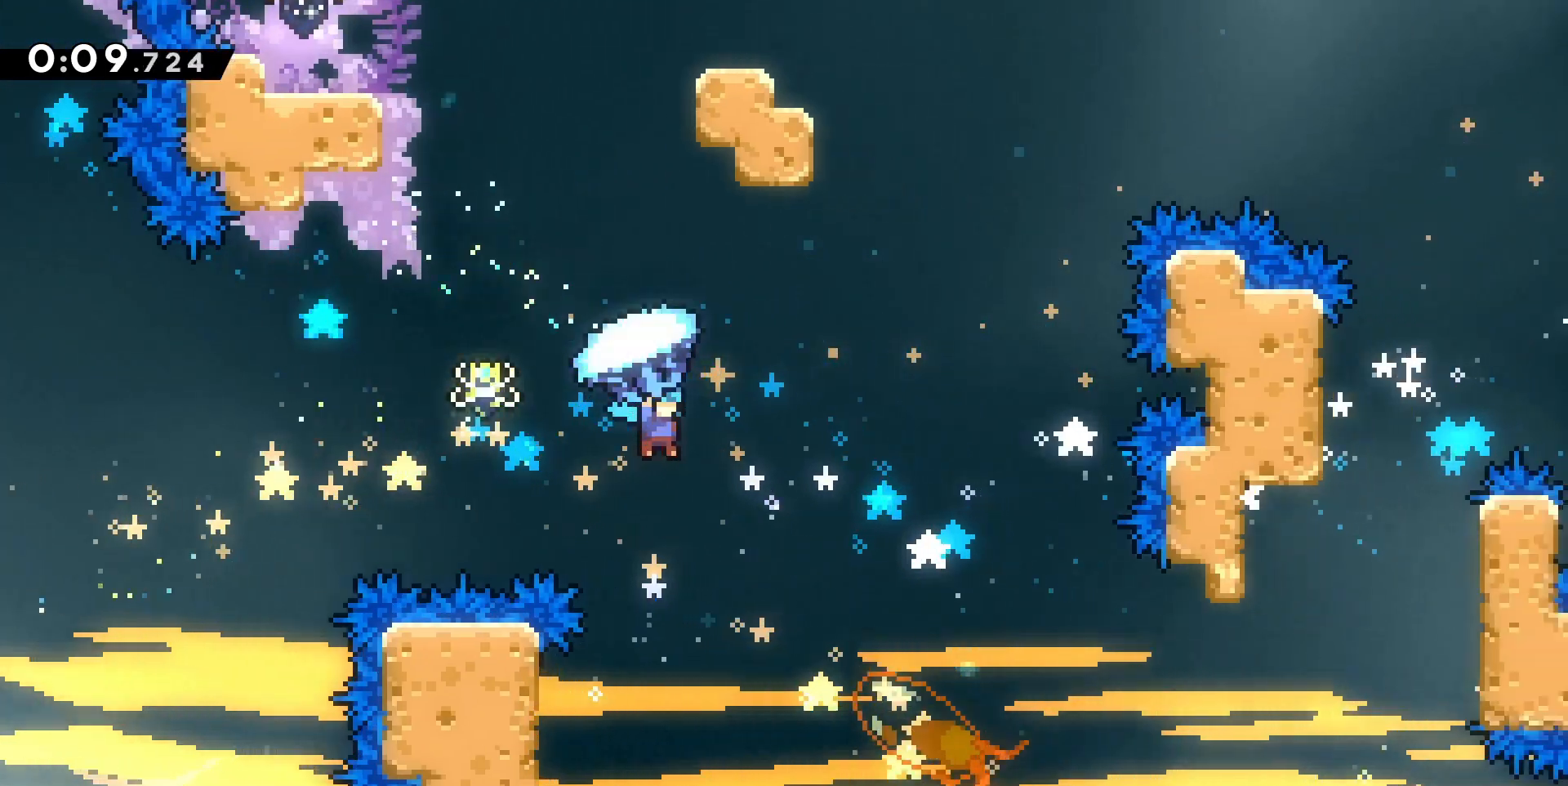
{"keys": ["d", "grab"], "events": [[133, "z", "up"]]}
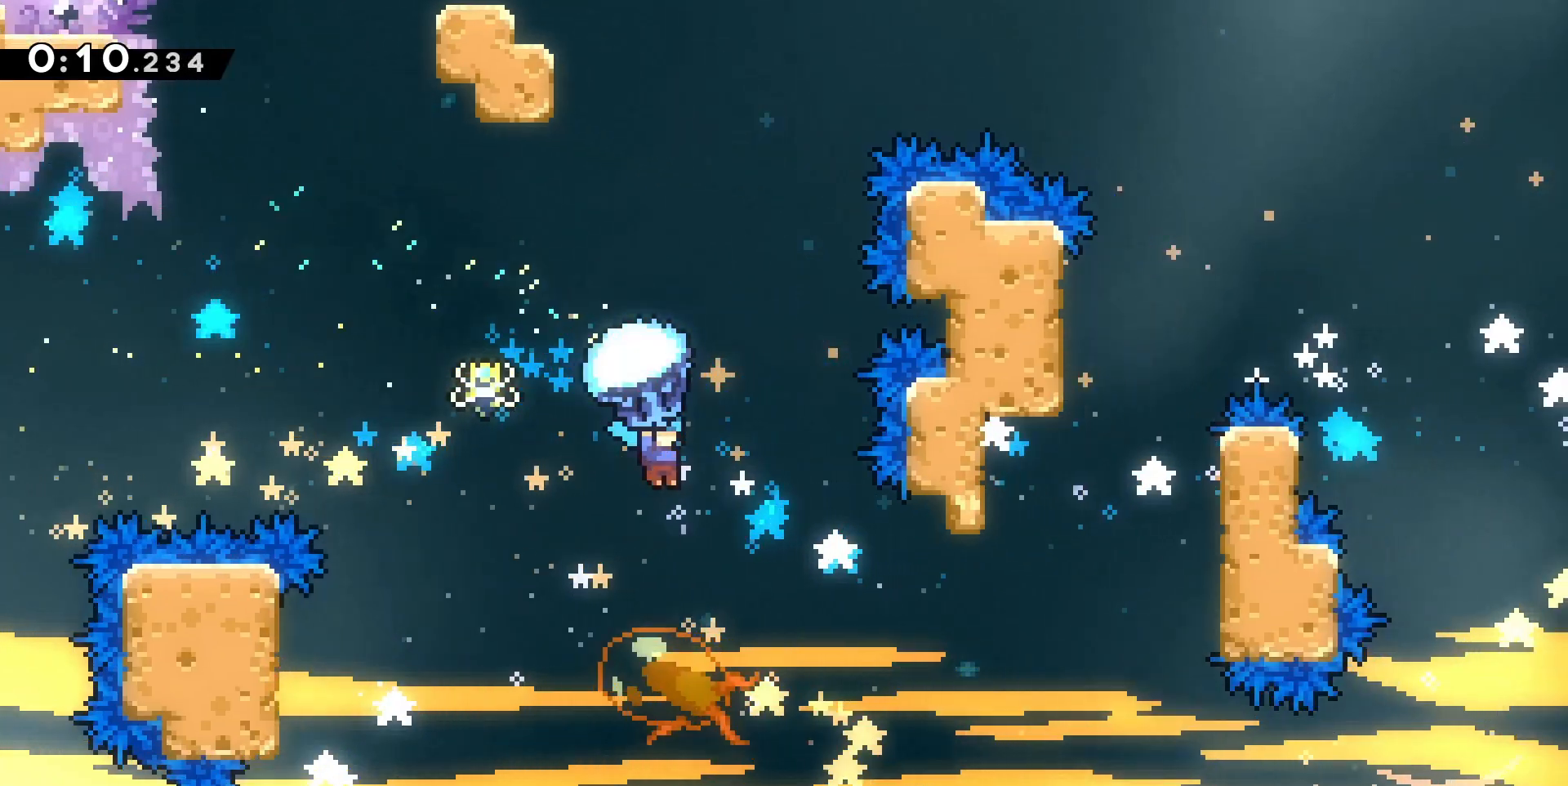
{"keys": ["d", "grab", "z"], "events": [[300, "z", "down"]]}
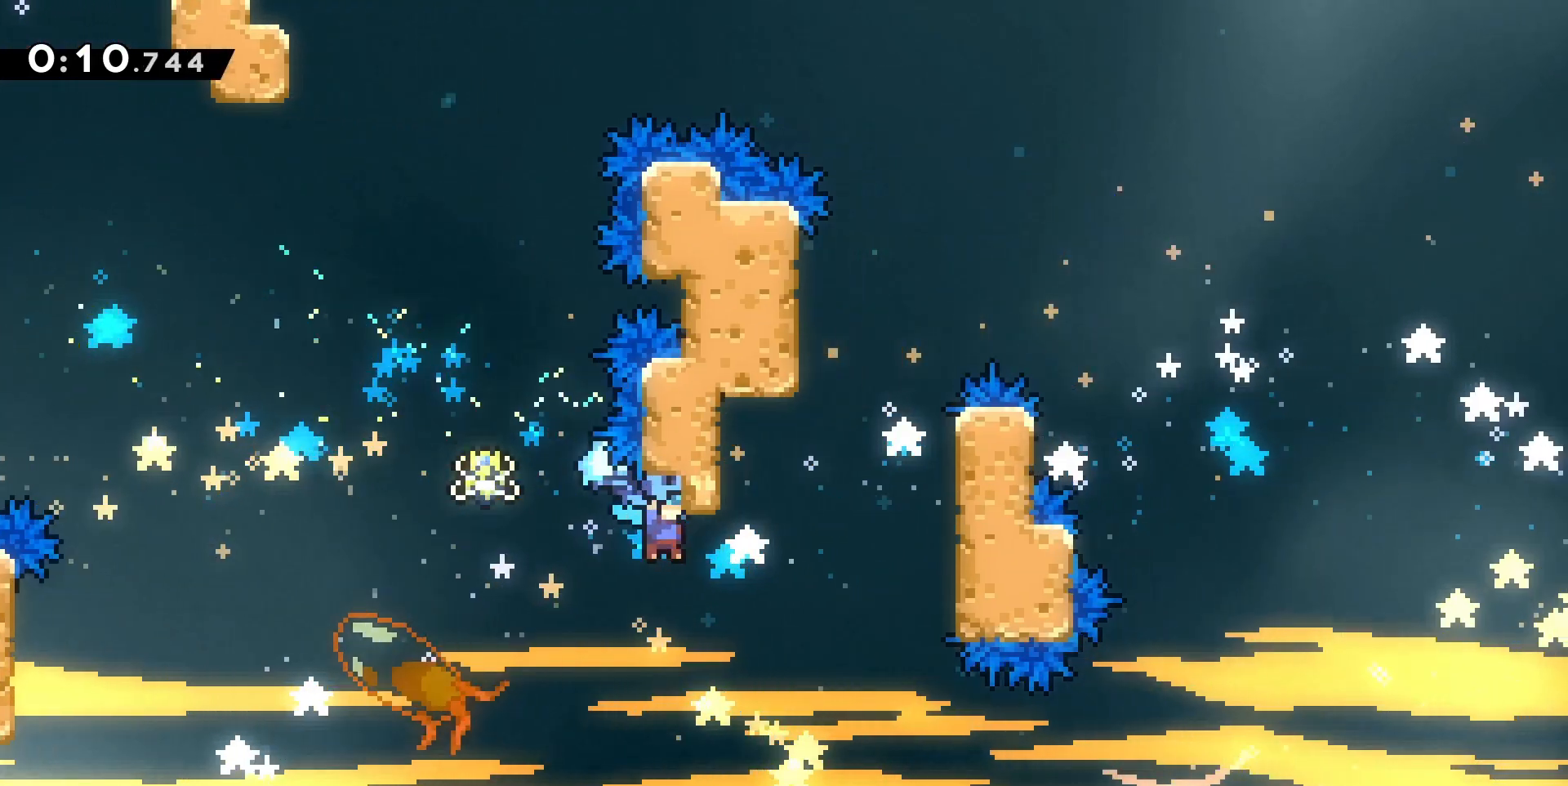
{"keys": ["d", "grab", "z"], "events": []}